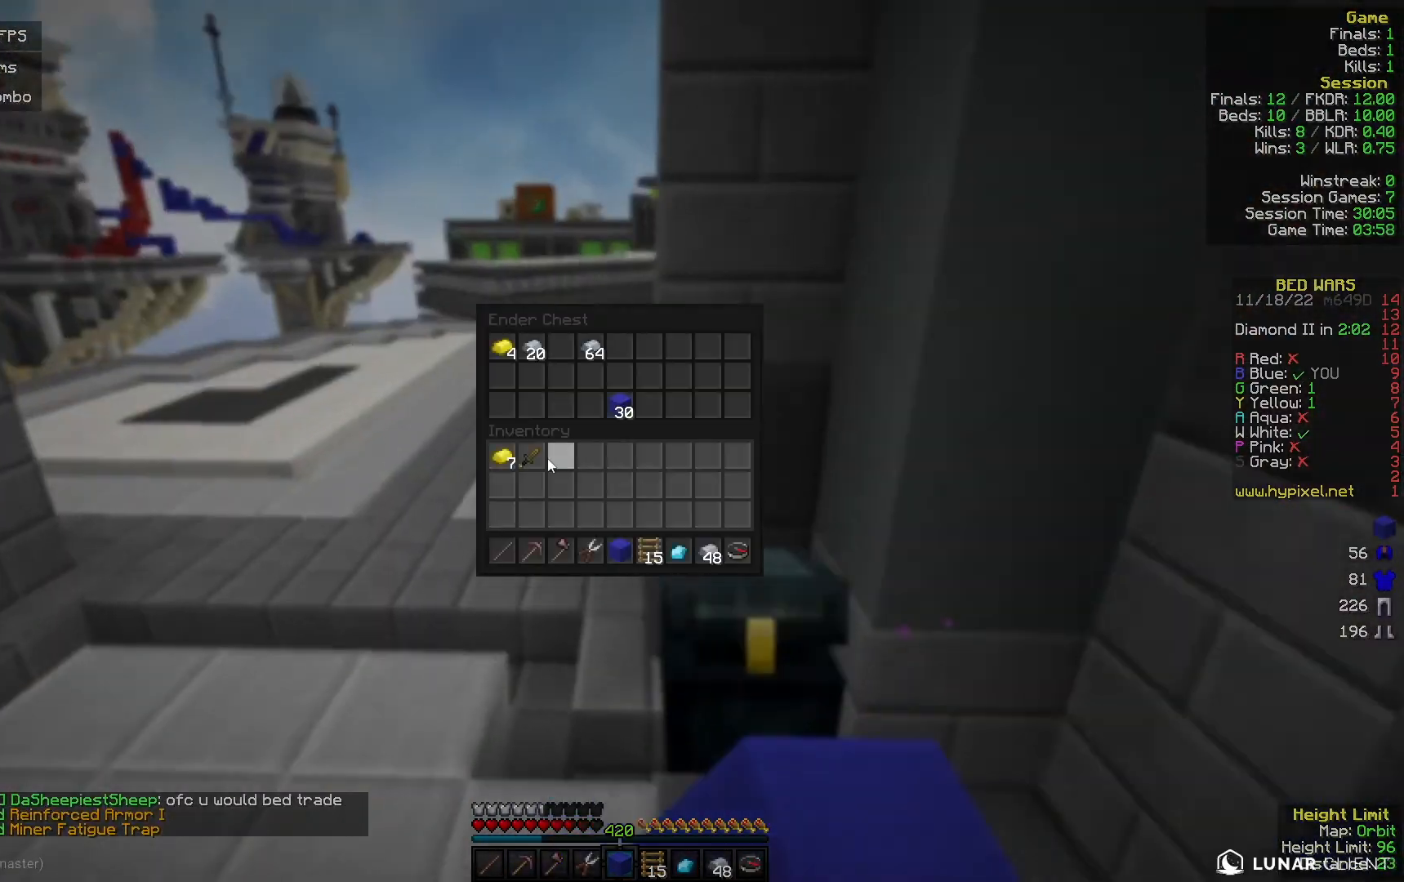
Gameplay with keyboard and mouse; each line is a JSON object with the keys and mouse buttons held at the frame after it. "events" lists presses ("down") and releases ("up") of "a", "d", "s", "w", "mouse_left" and "mouse_right" between this image and that frame as [ms after this image, input, new state], when the widget could be followed in between. "mouse_left", "mouse_right" = the "left", "right" buttons of the "mouse" list. No other keys are recorded. Fast repeated clicks can show as one long hold. Mouse movement is not recorded.
{"keys": [], "mouse": [], "events": []}
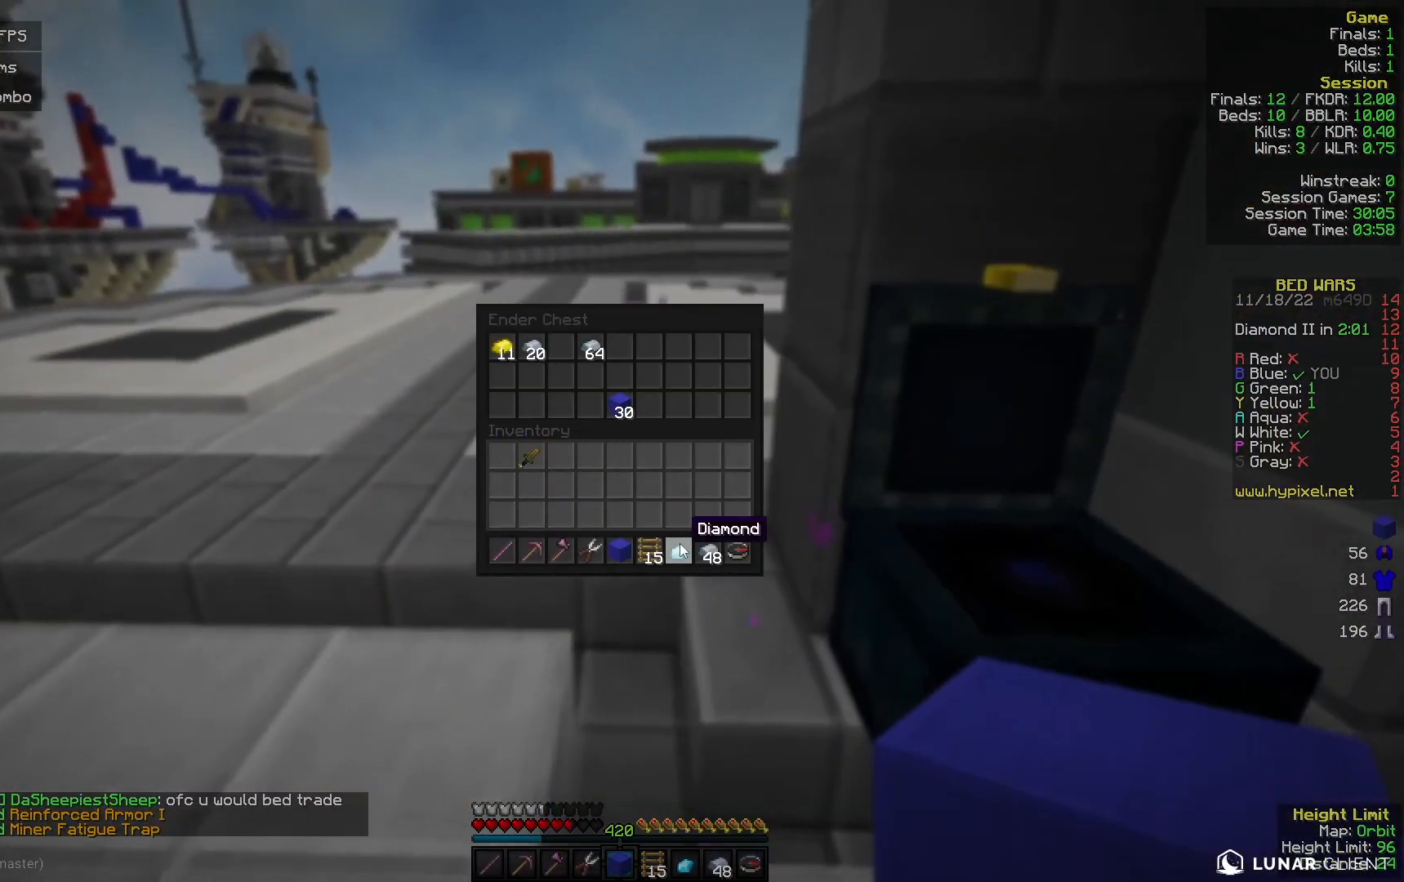
{"keys": [], "mouse": [], "events": []}
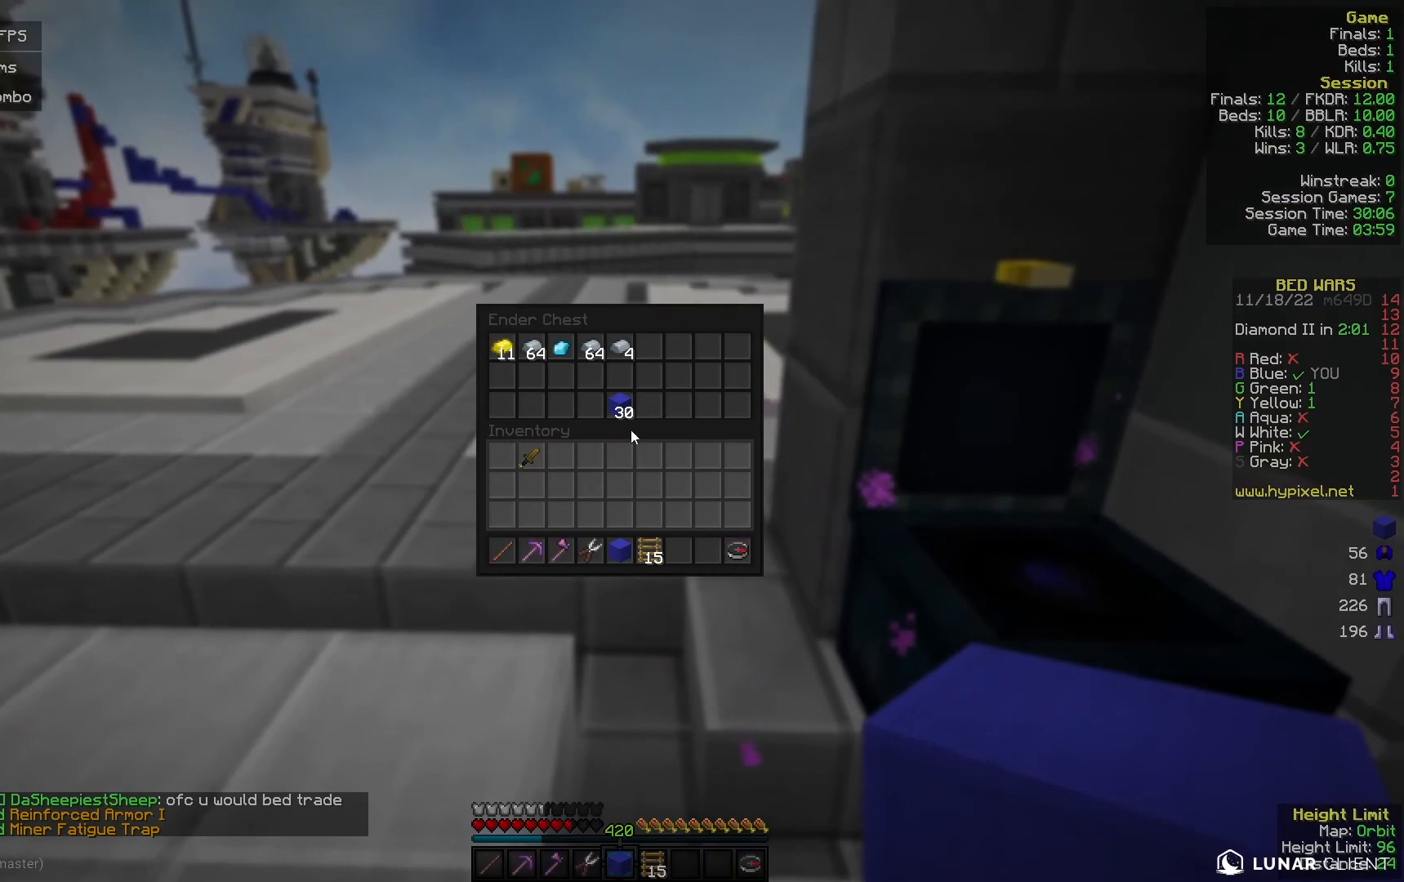
{"keys": ["a", "w"], "mouse": [], "events": [[367, "a", "down"], [367, "w", "down"]]}
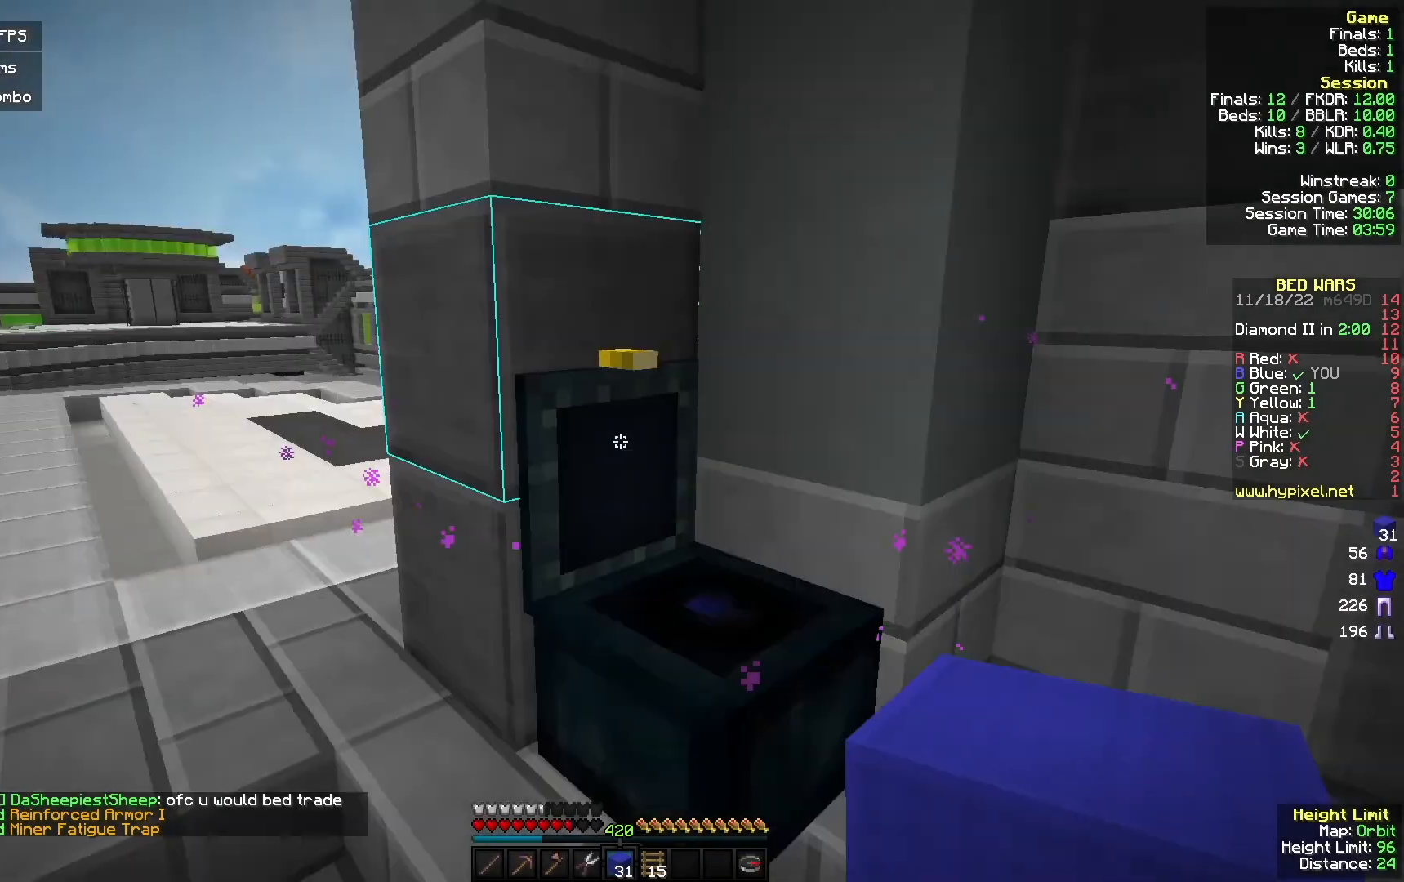
{"keys": ["a"], "mouse": [], "events": [[400, "w", "up"]]}
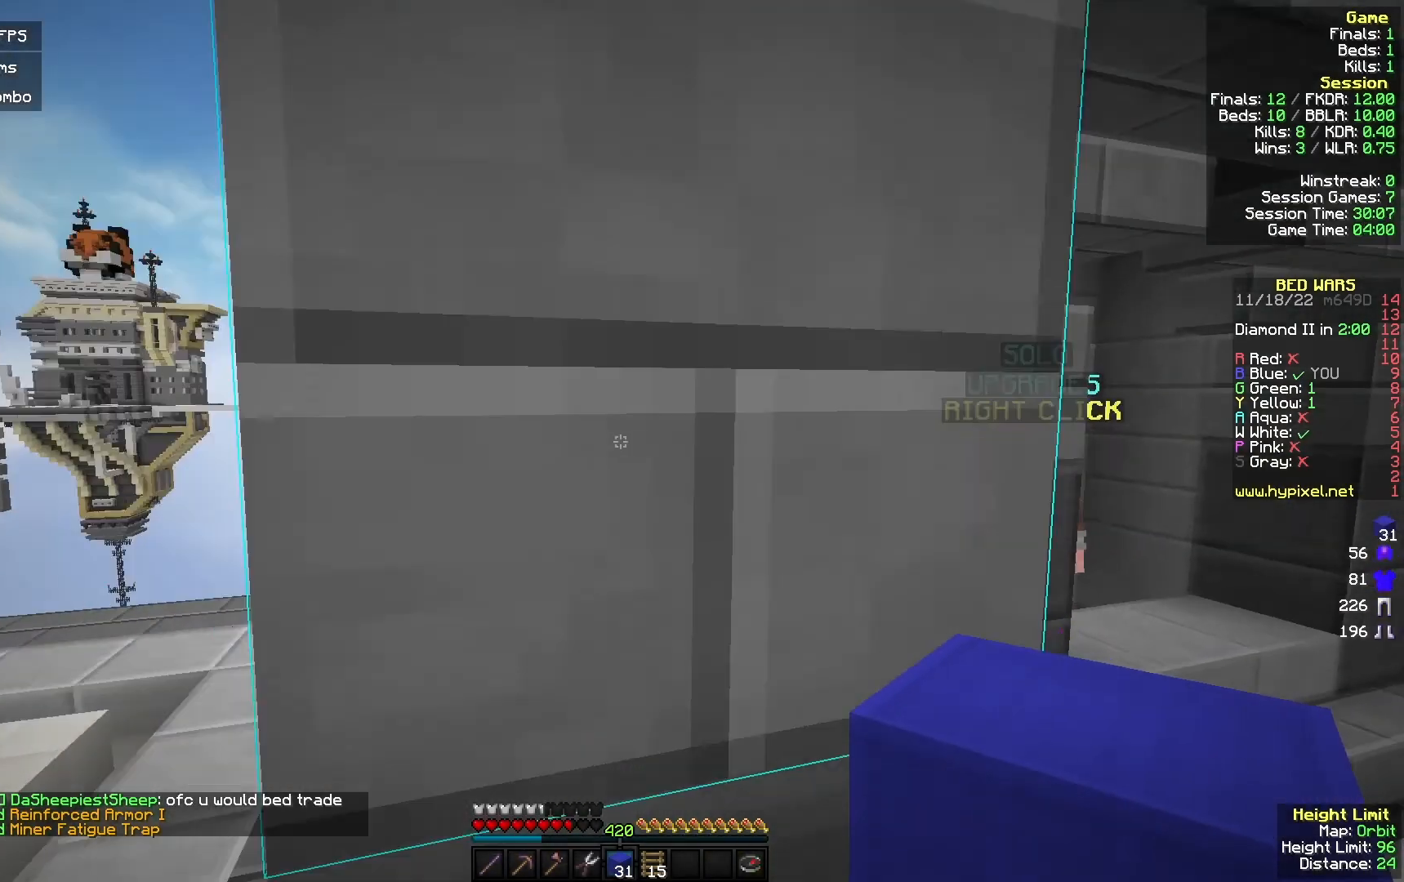
{"keys": ["a", "w"], "mouse": [], "events": [[100, "s", "down"], [300, "s", "up"], [433, "w", "down"]]}
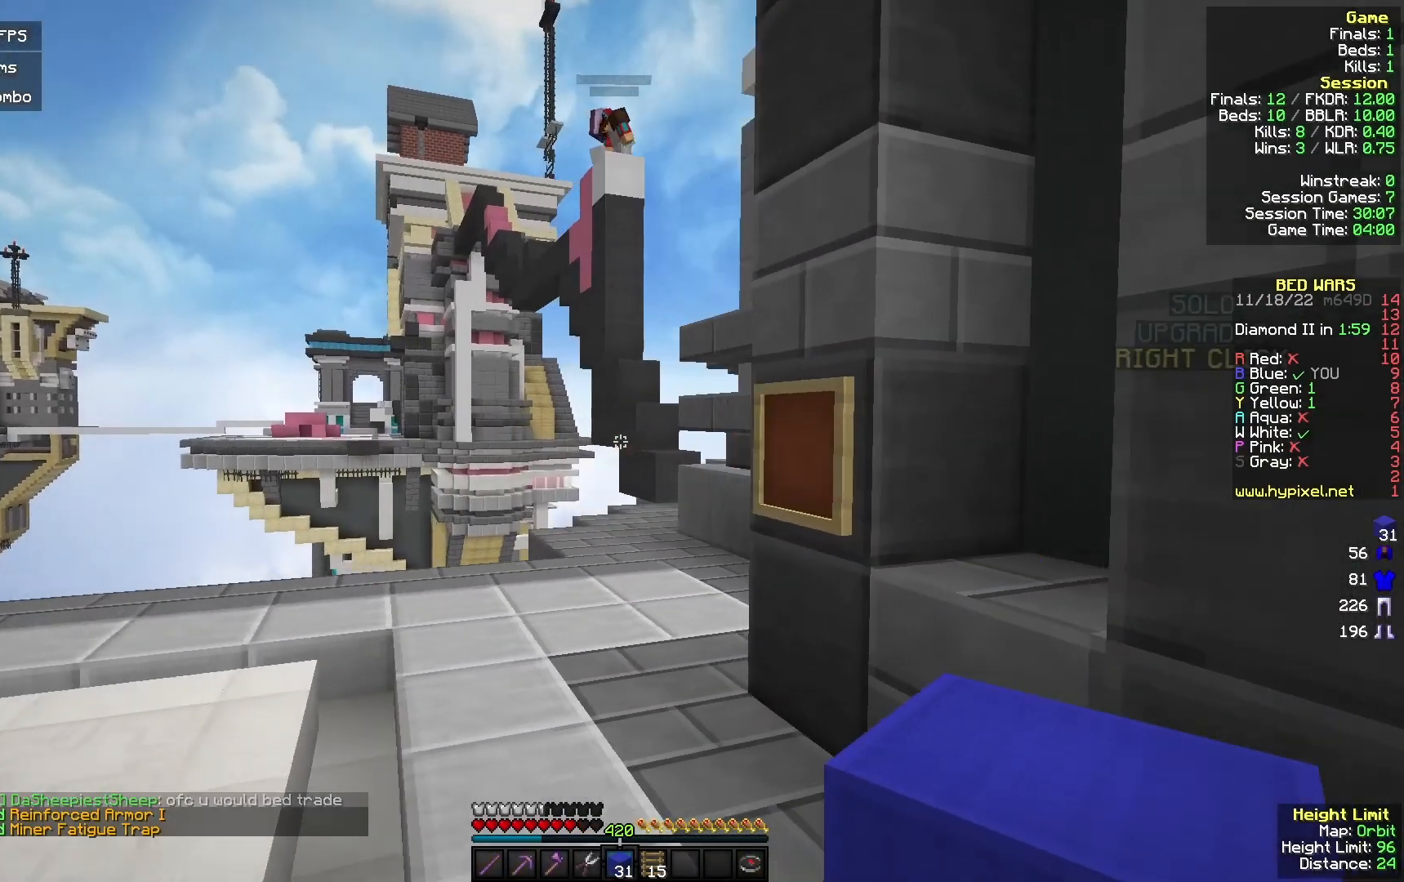
{"keys": ["a"], "mouse": [], "events": [[200, "w", "up"]]}
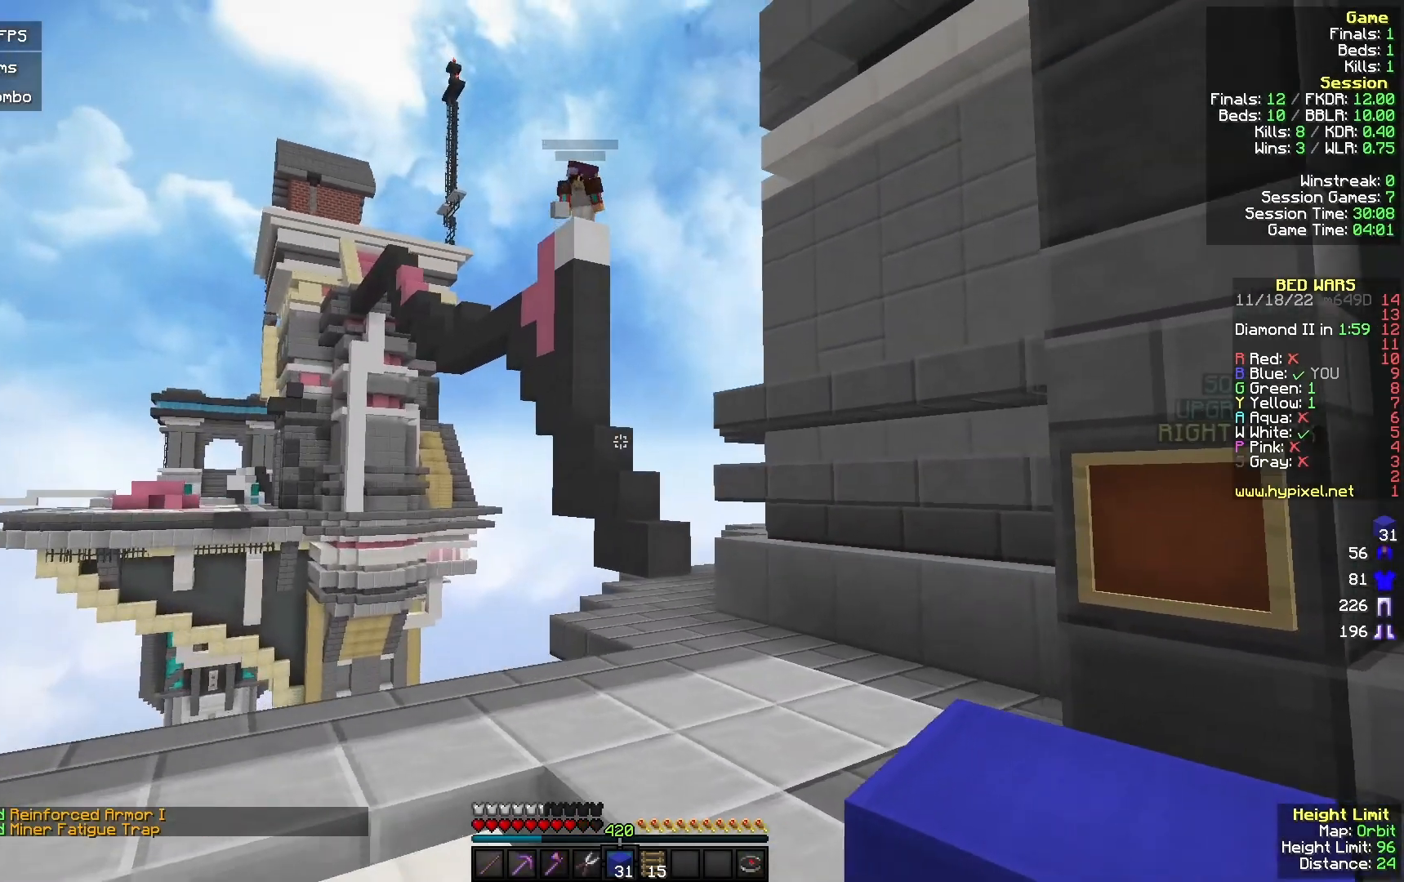
{"keys": [], "mouse": [], "events": [[67, "s", "down"], [133, "a", "up"], [500, "s", "up"]]}
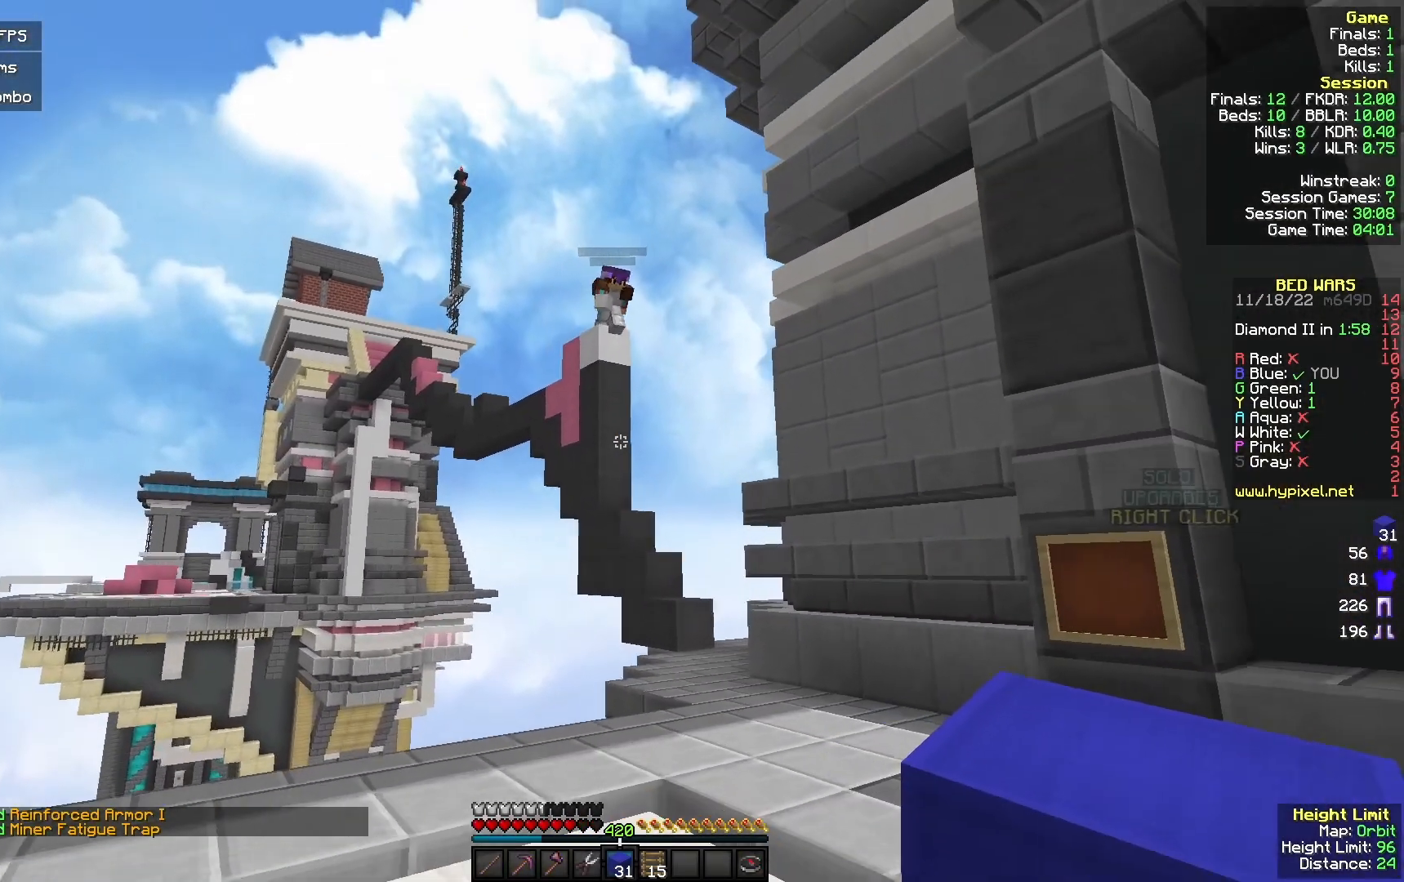
{"keys": [], "mouse": [], "events": []}
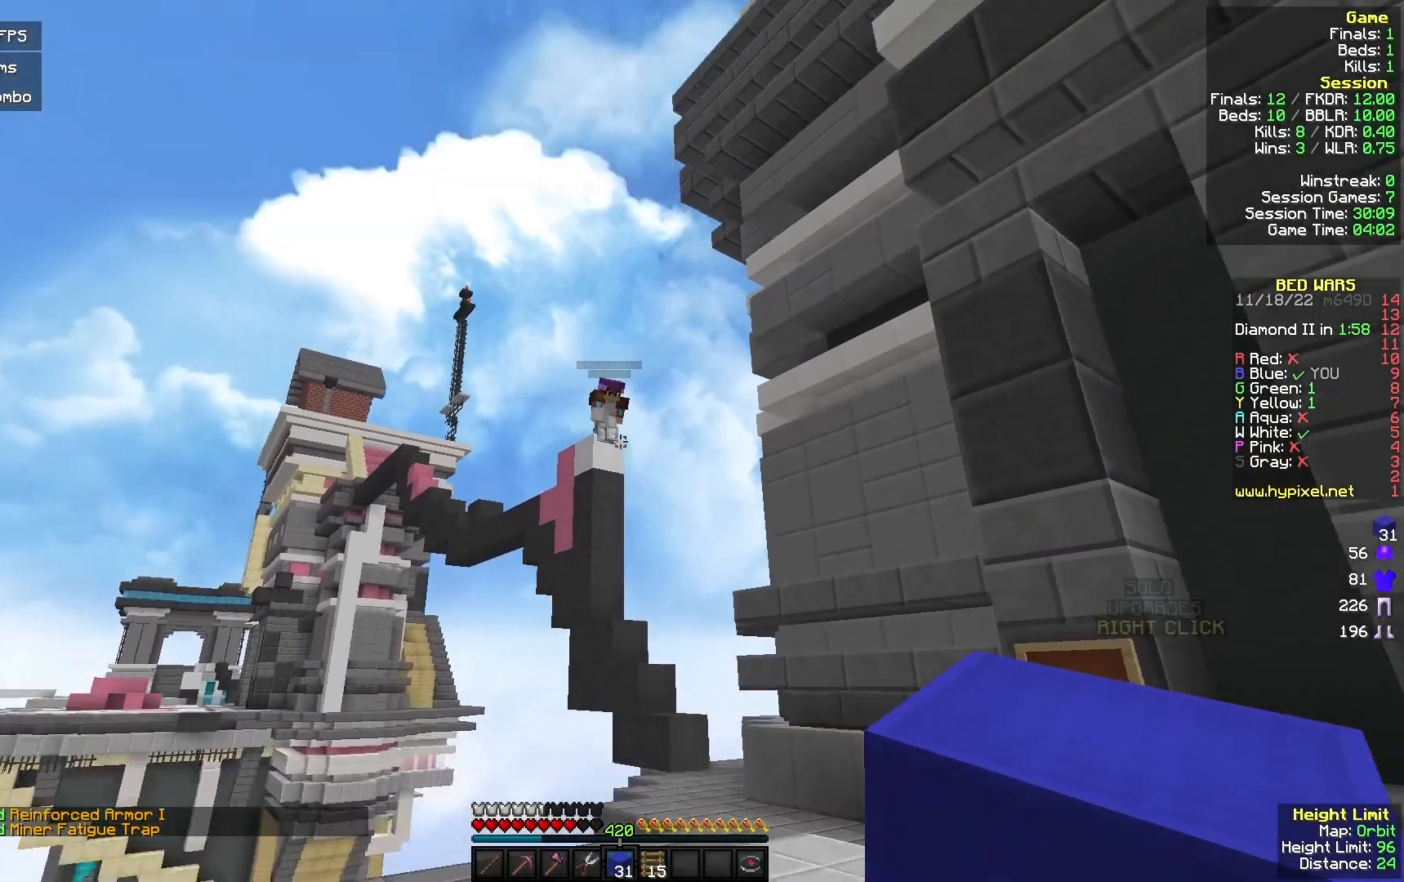
{"keys": [], "mouse": [], "events": []}
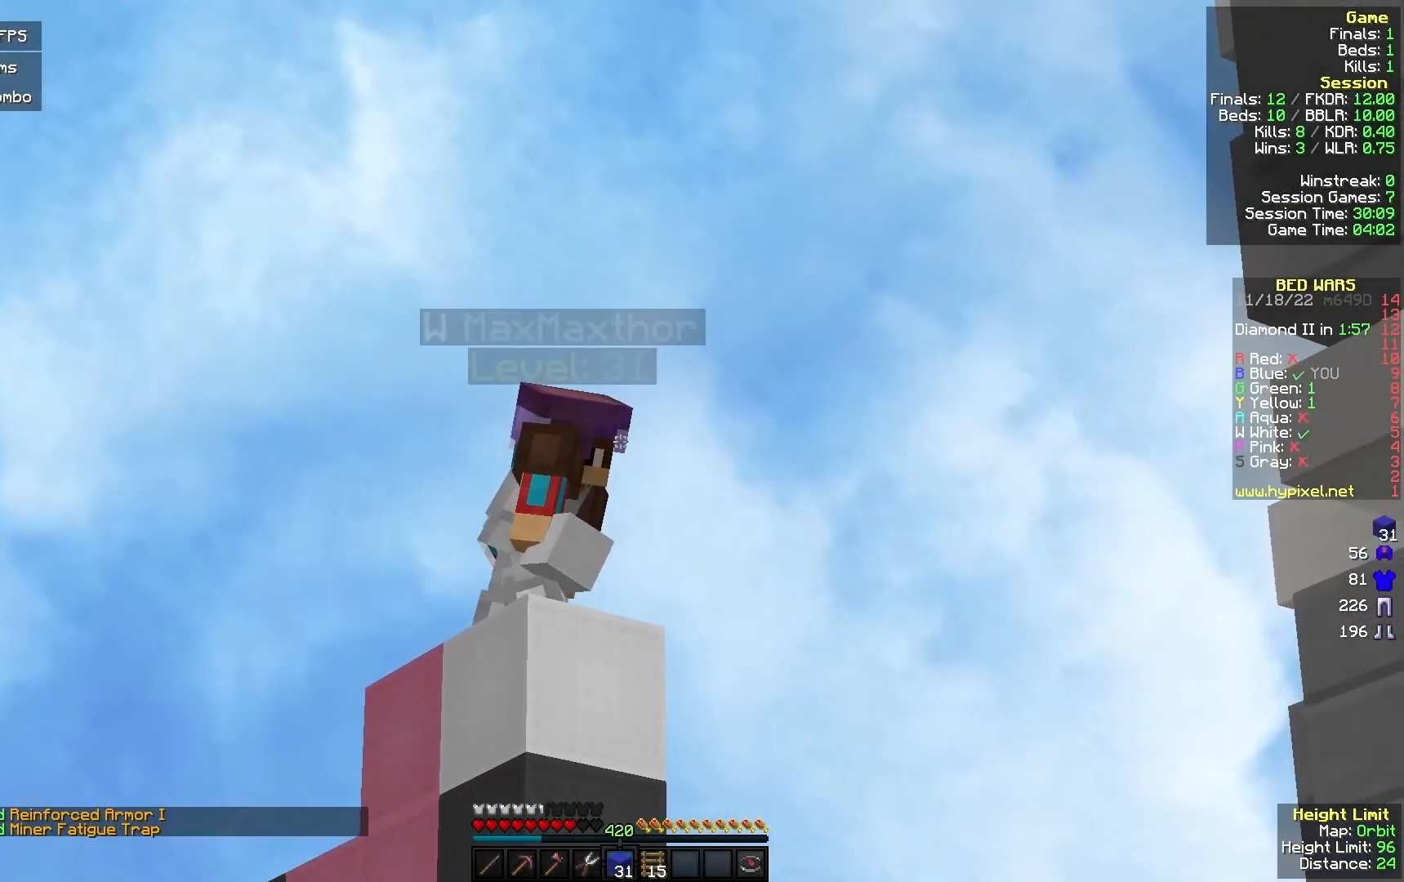
{"keys": [], "mouse": [], "events": []}
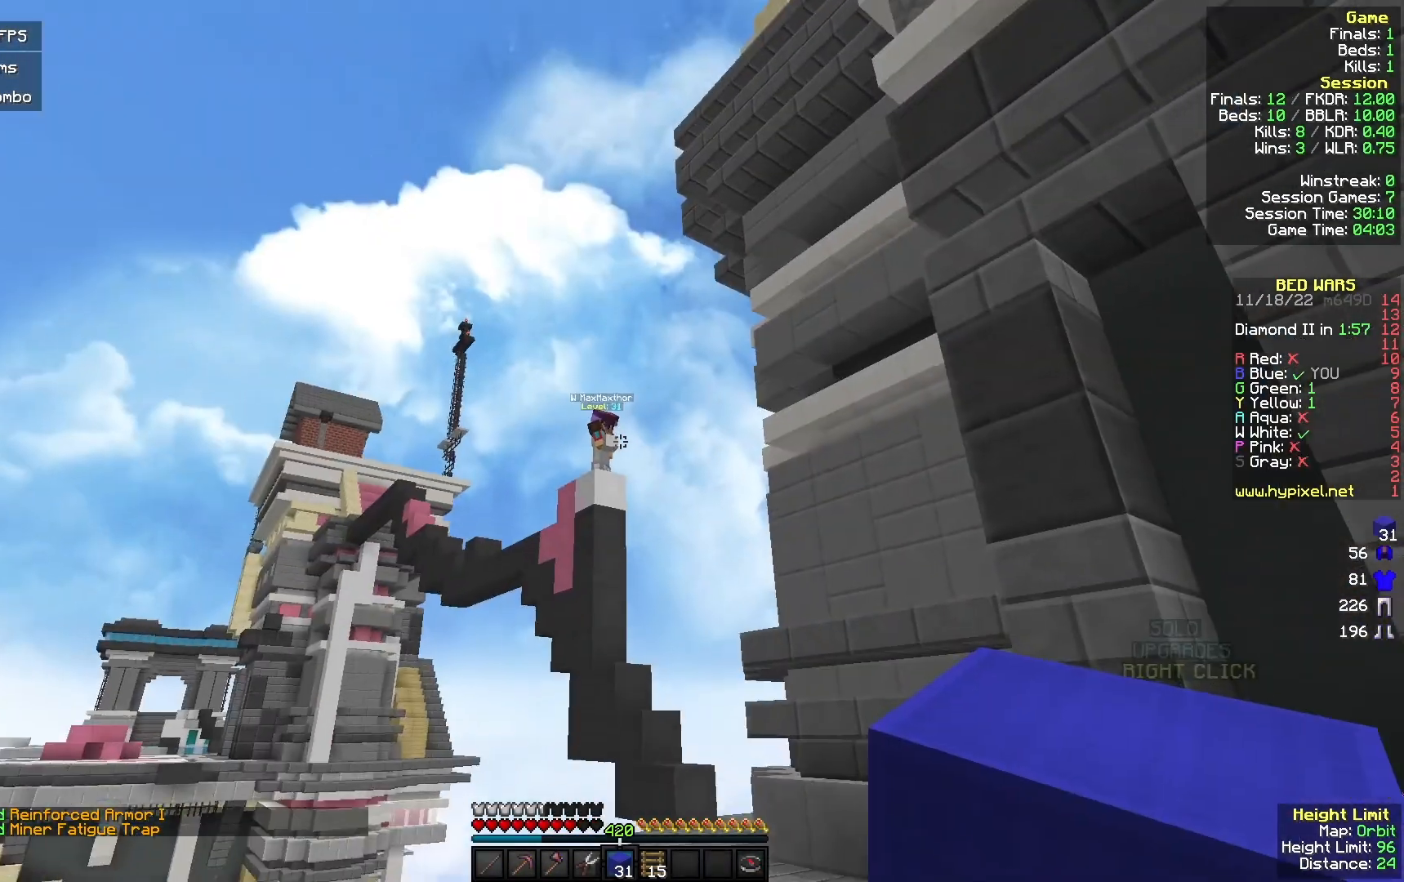
{"keys": [], "mouse": [], "events": [[300, "d", "down"], [400, "d", "up"]]}
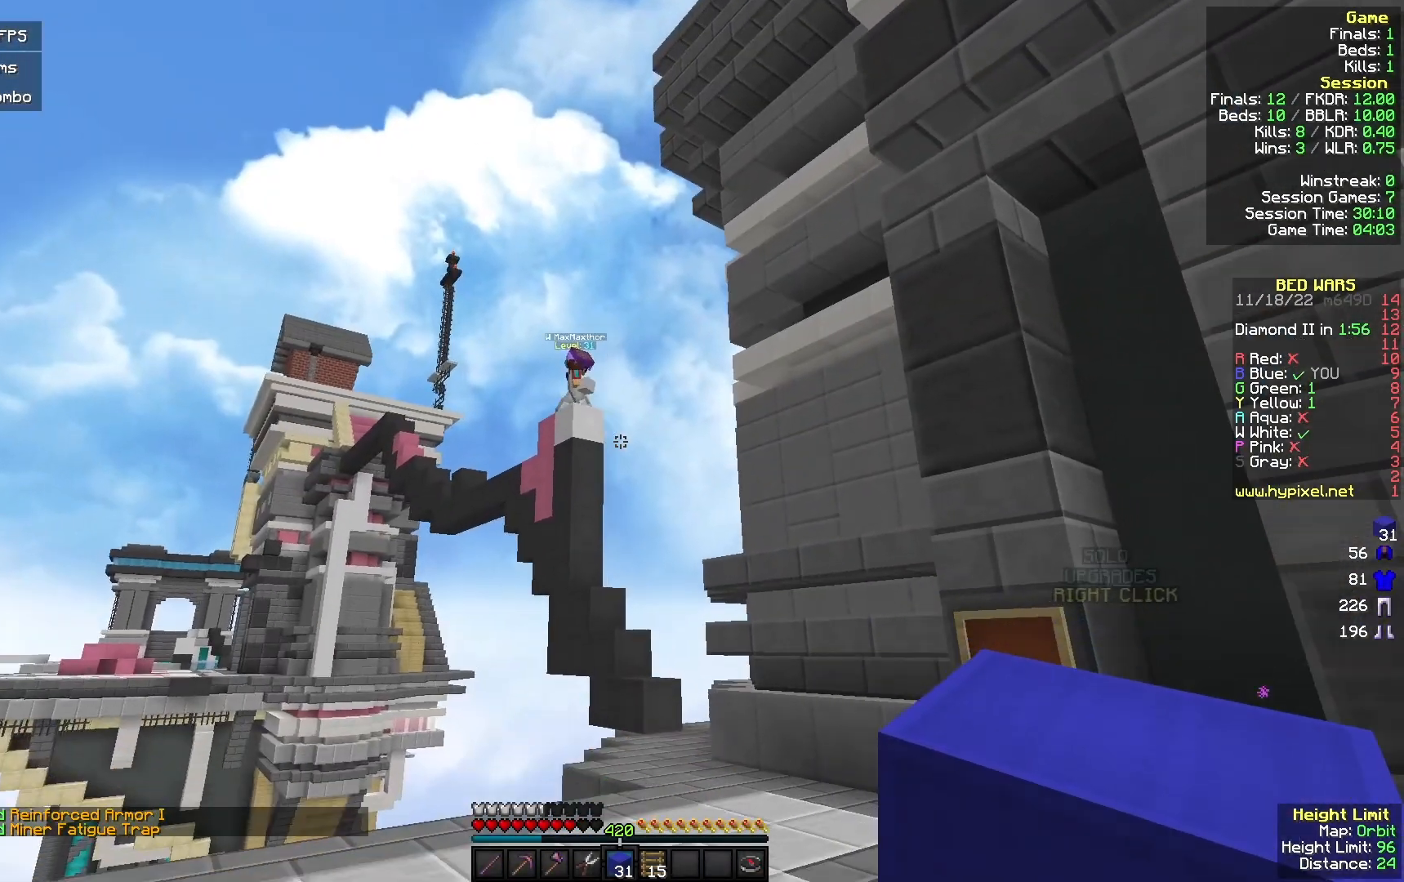
{"keys": [], "mouse": ["left"], "events": [[500, "mouse_left", "down"]]}
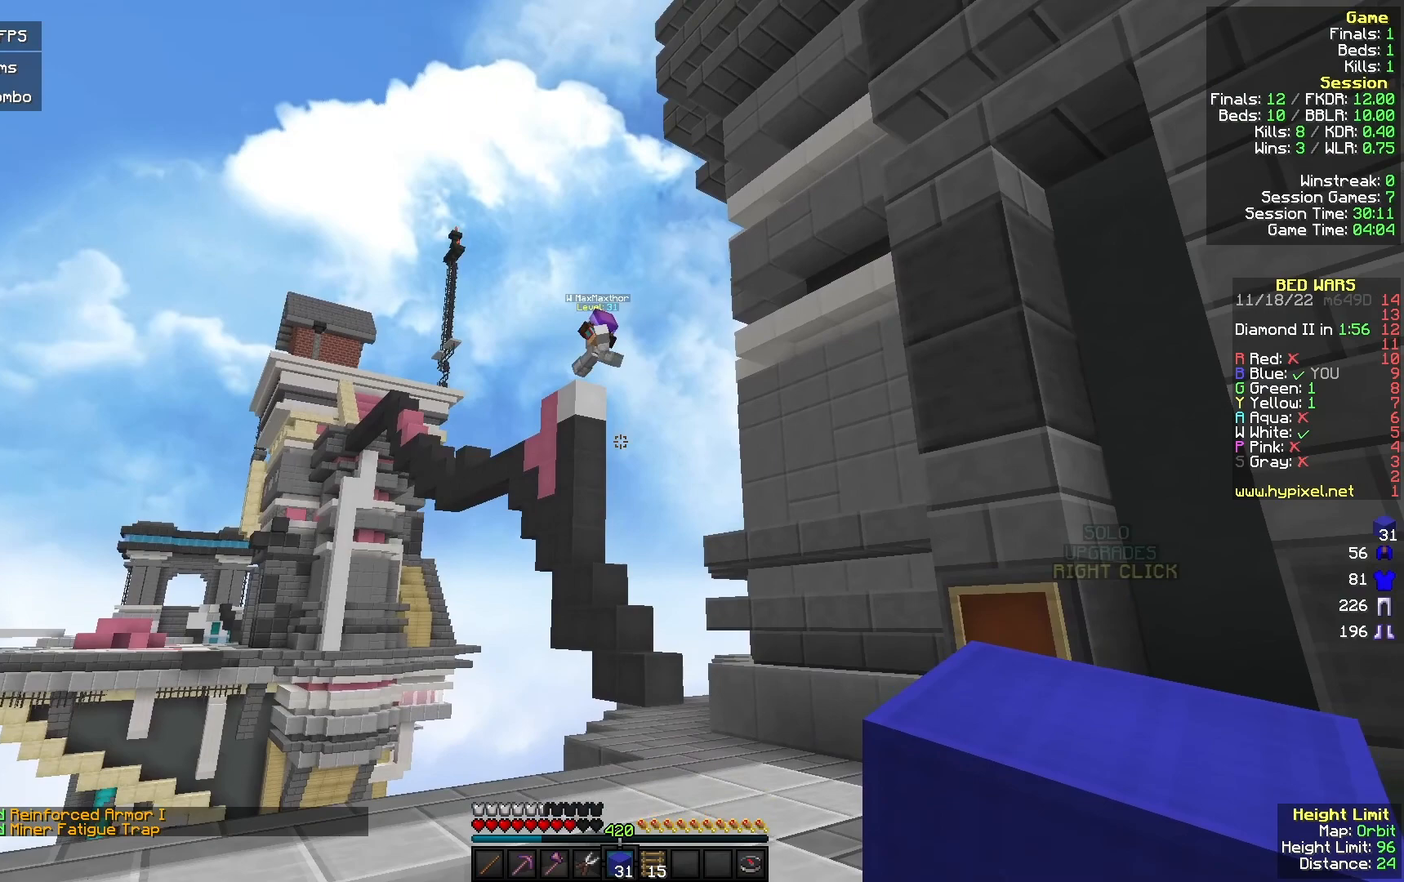
{"keys": [], "mouse": [], "events": [[133, "mouse_left", "up"], [167, "d", "down"], [333, "d", "up"]]}
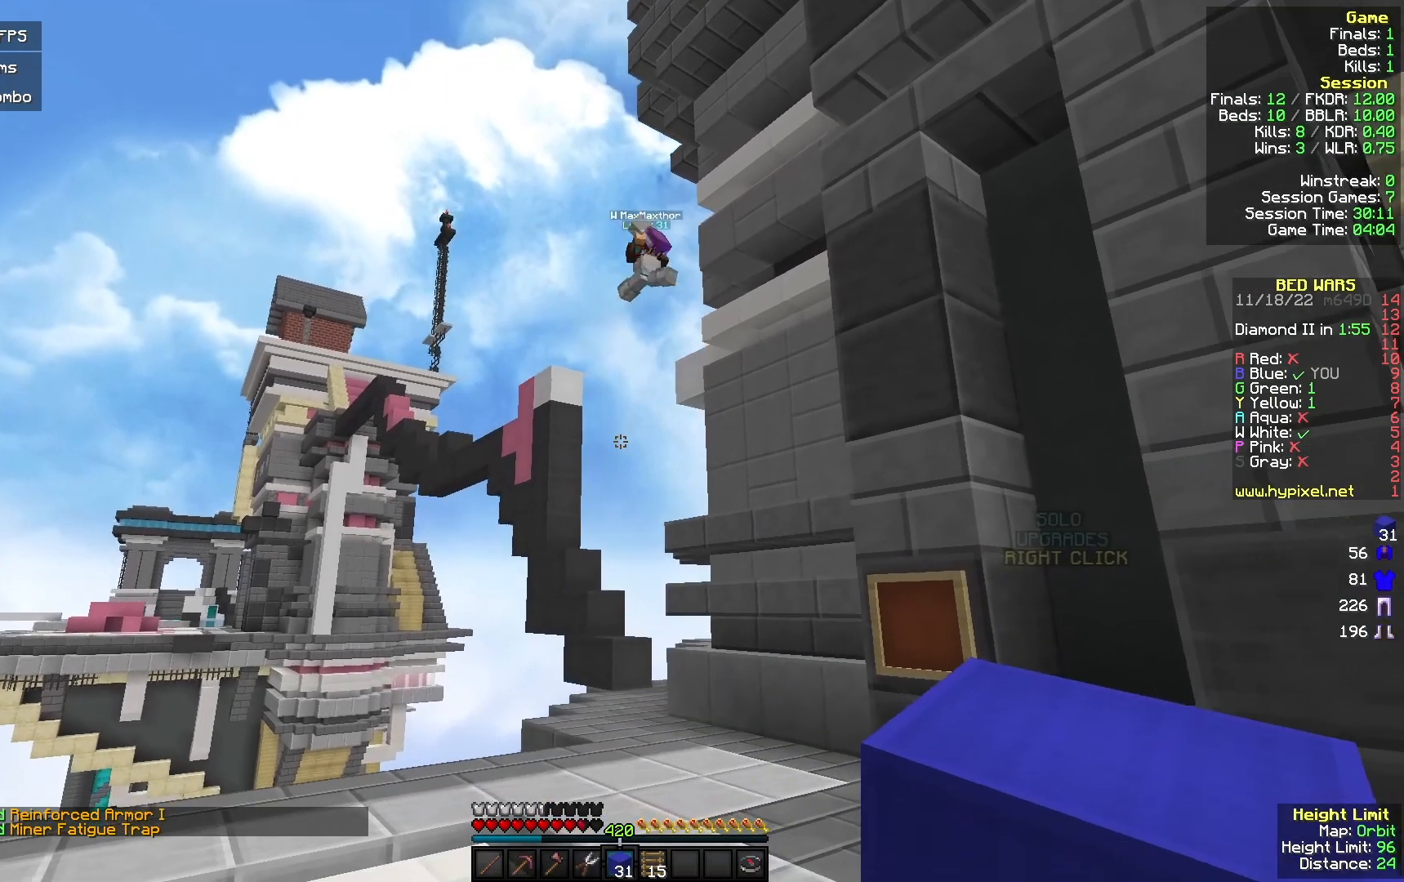
{"keys": [], "mouse": [], "events": []}
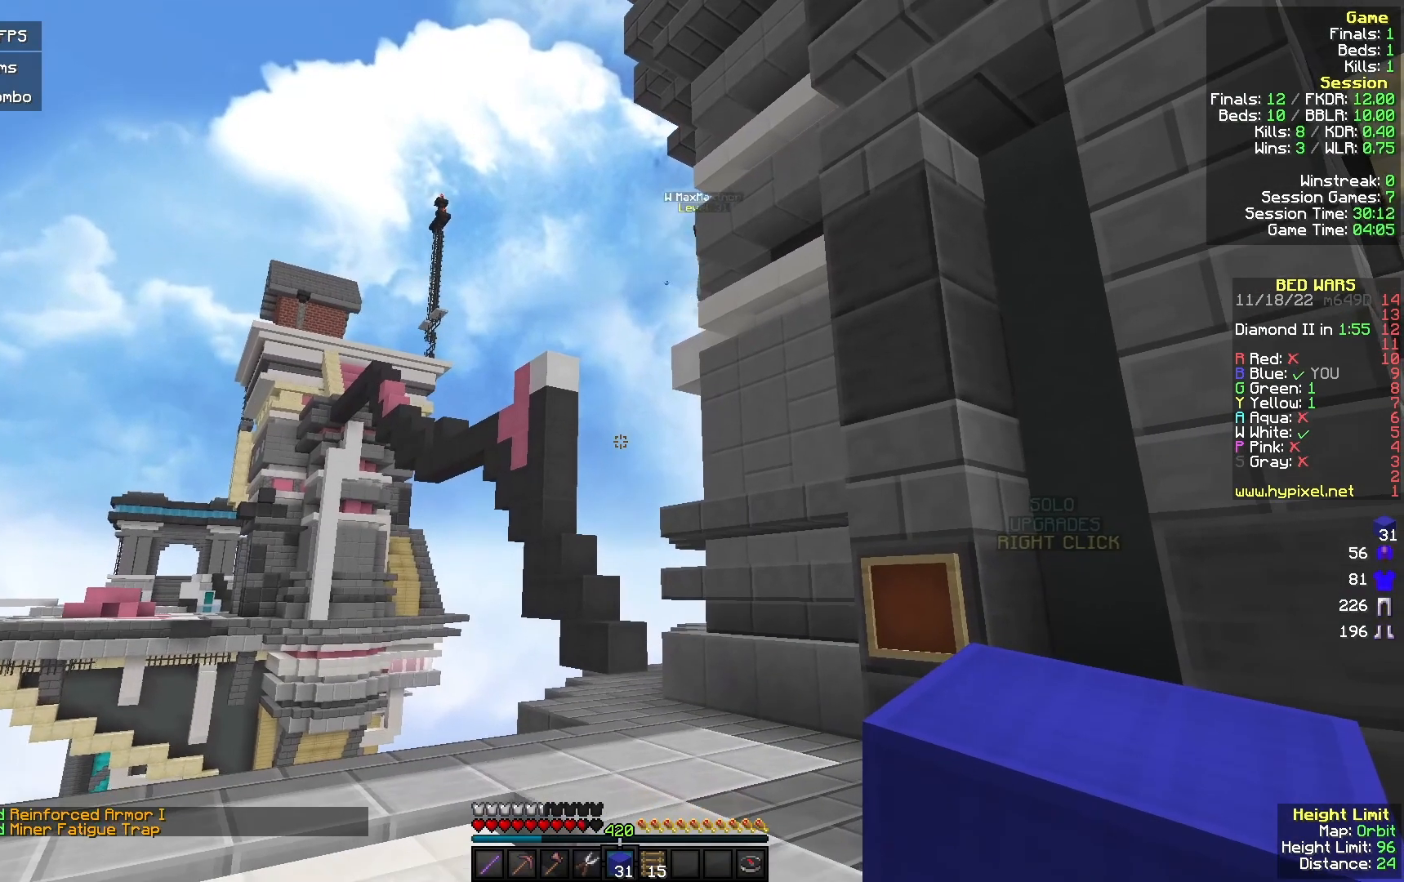
{"keys": [], "mouse": [], "events": []}
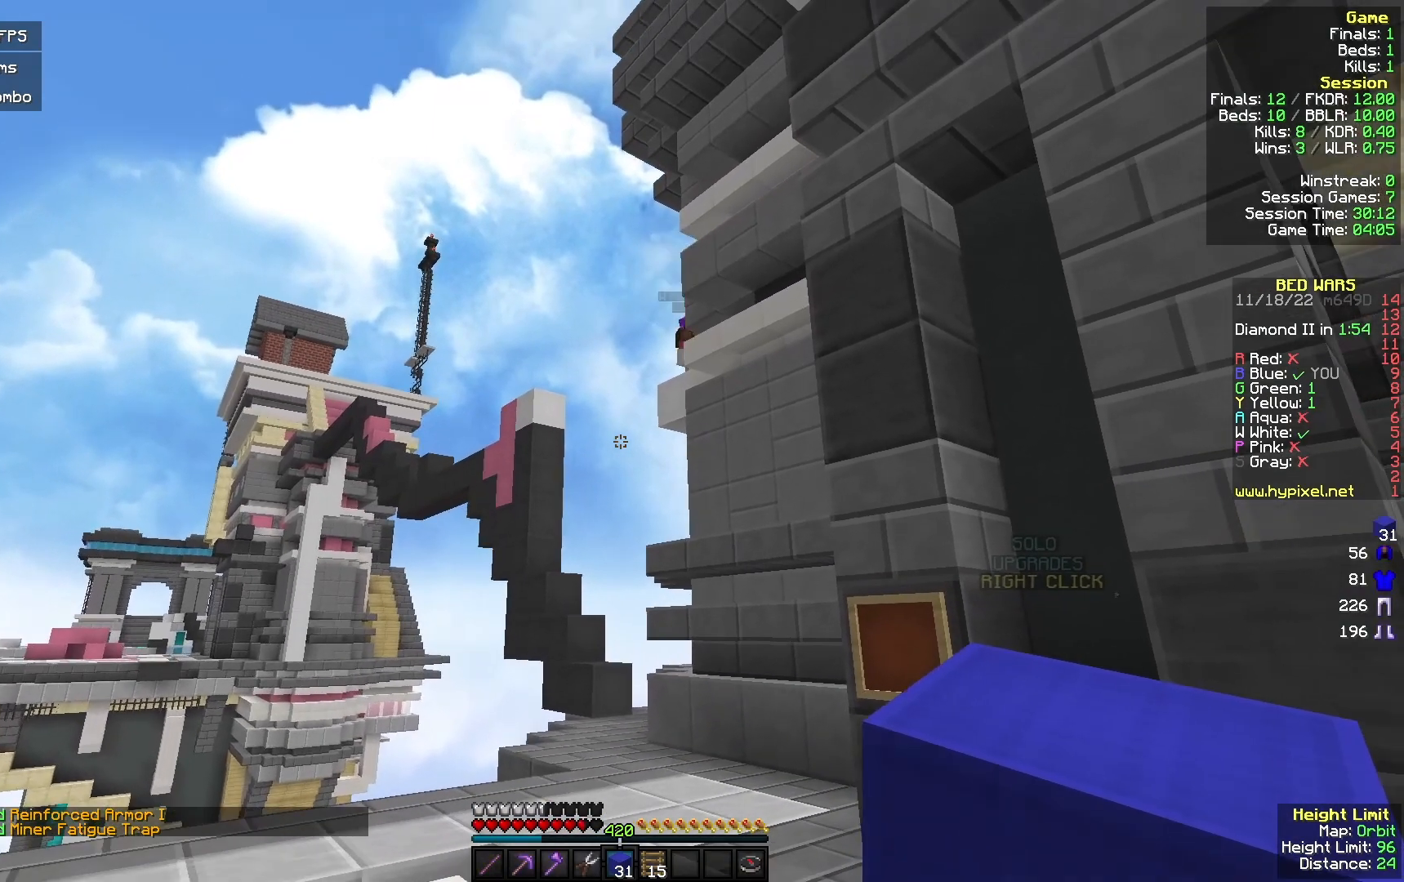
{"keys": [], "mouse": [], "events": []}
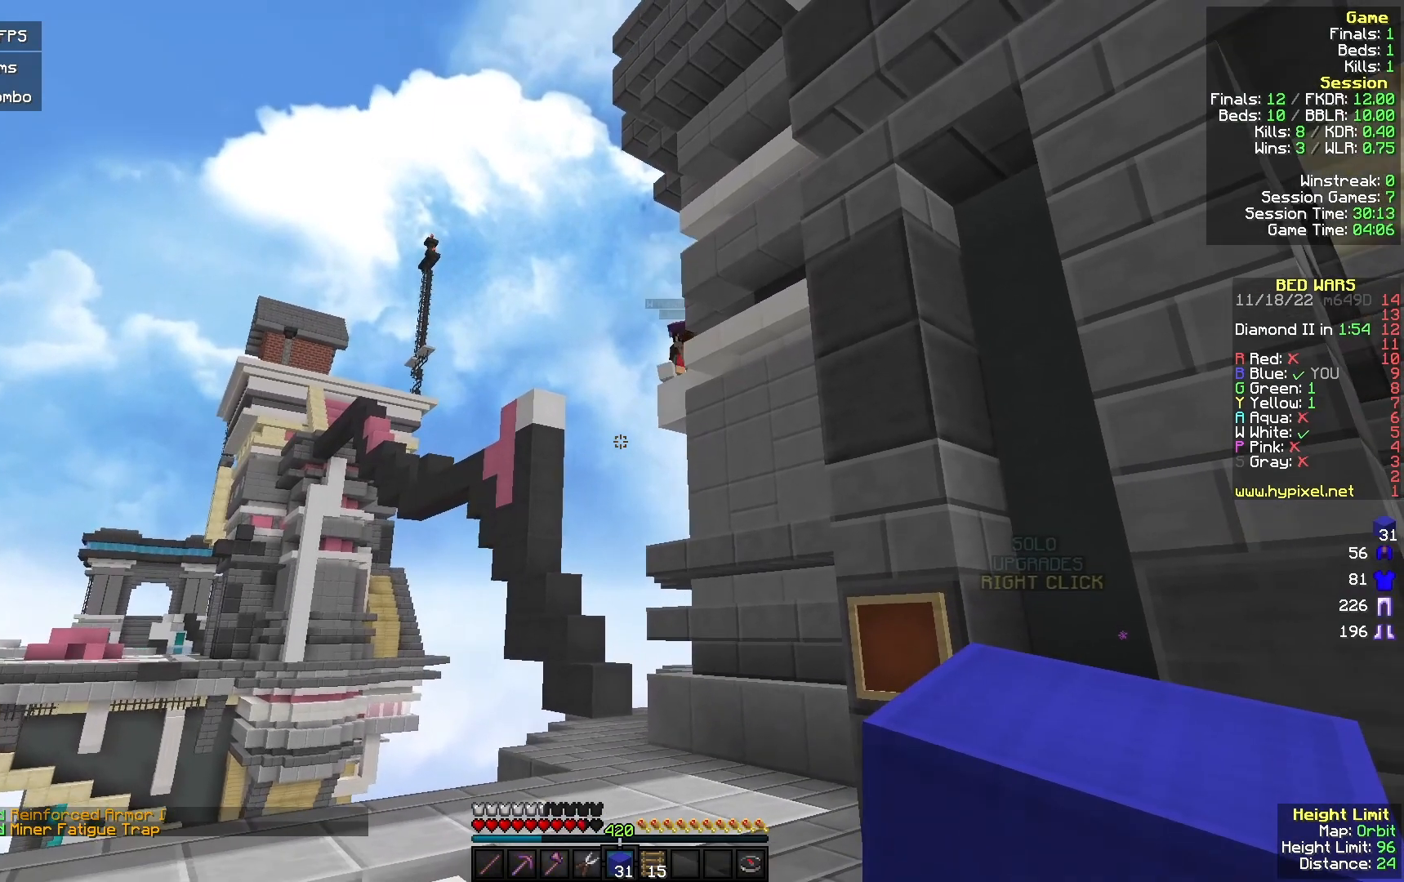
{"keys": [], "mouse": [], "events": []}
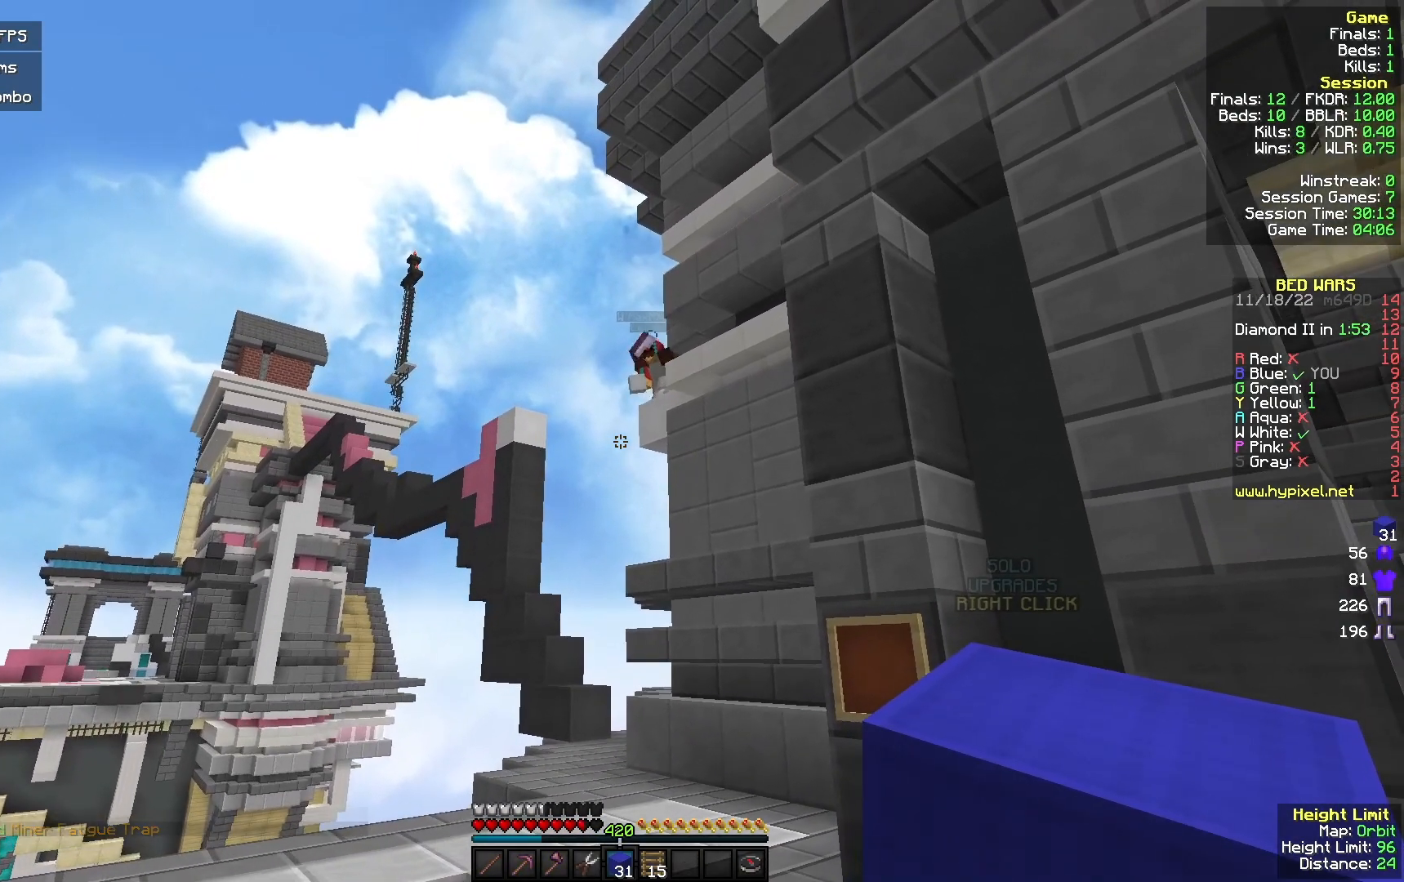
{"keys": [], "mouse": [], "events": []}
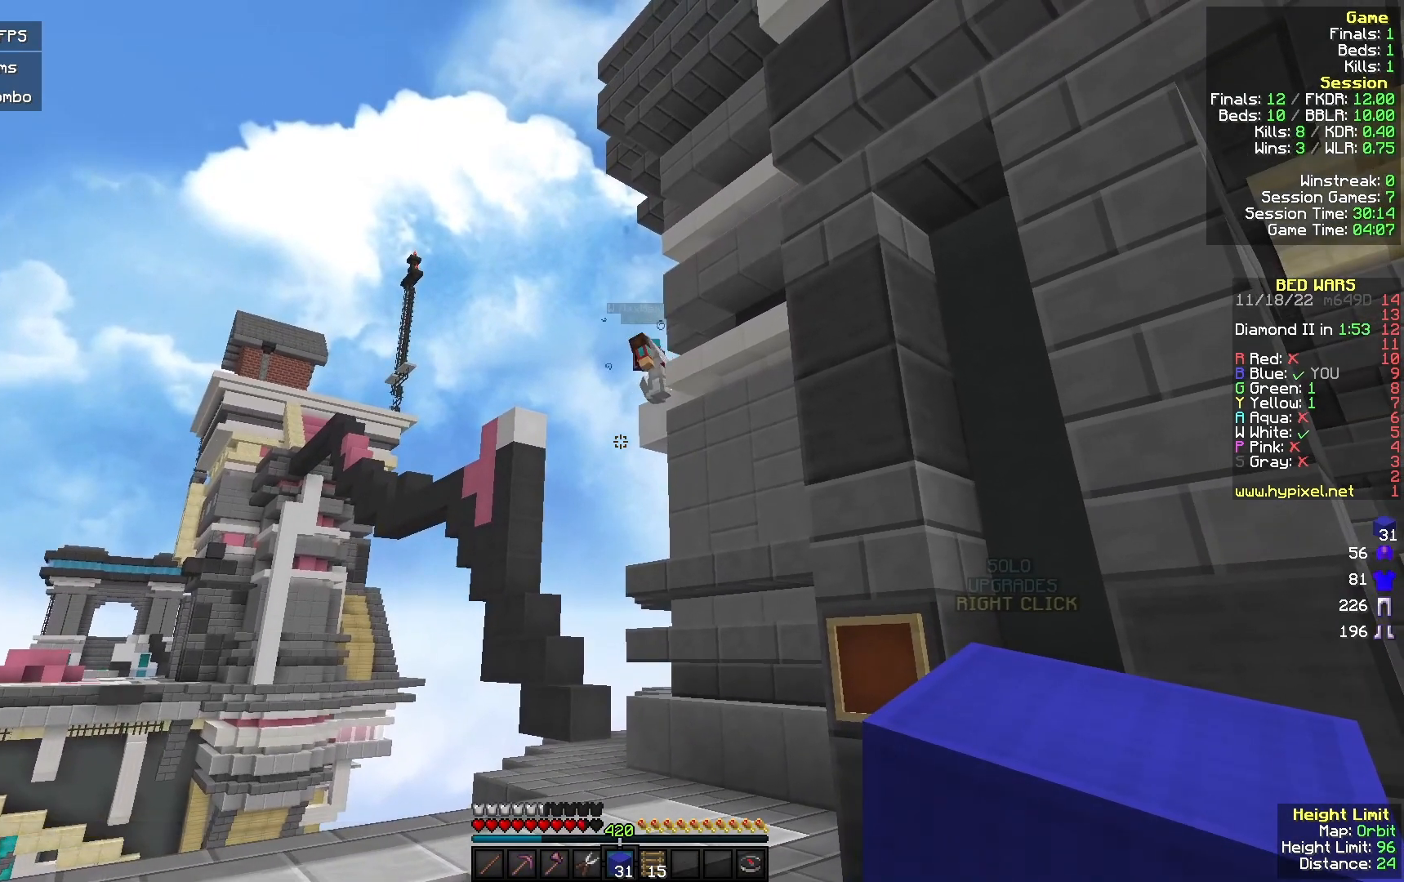
{"keys": [], "mouse": [], "events": []}
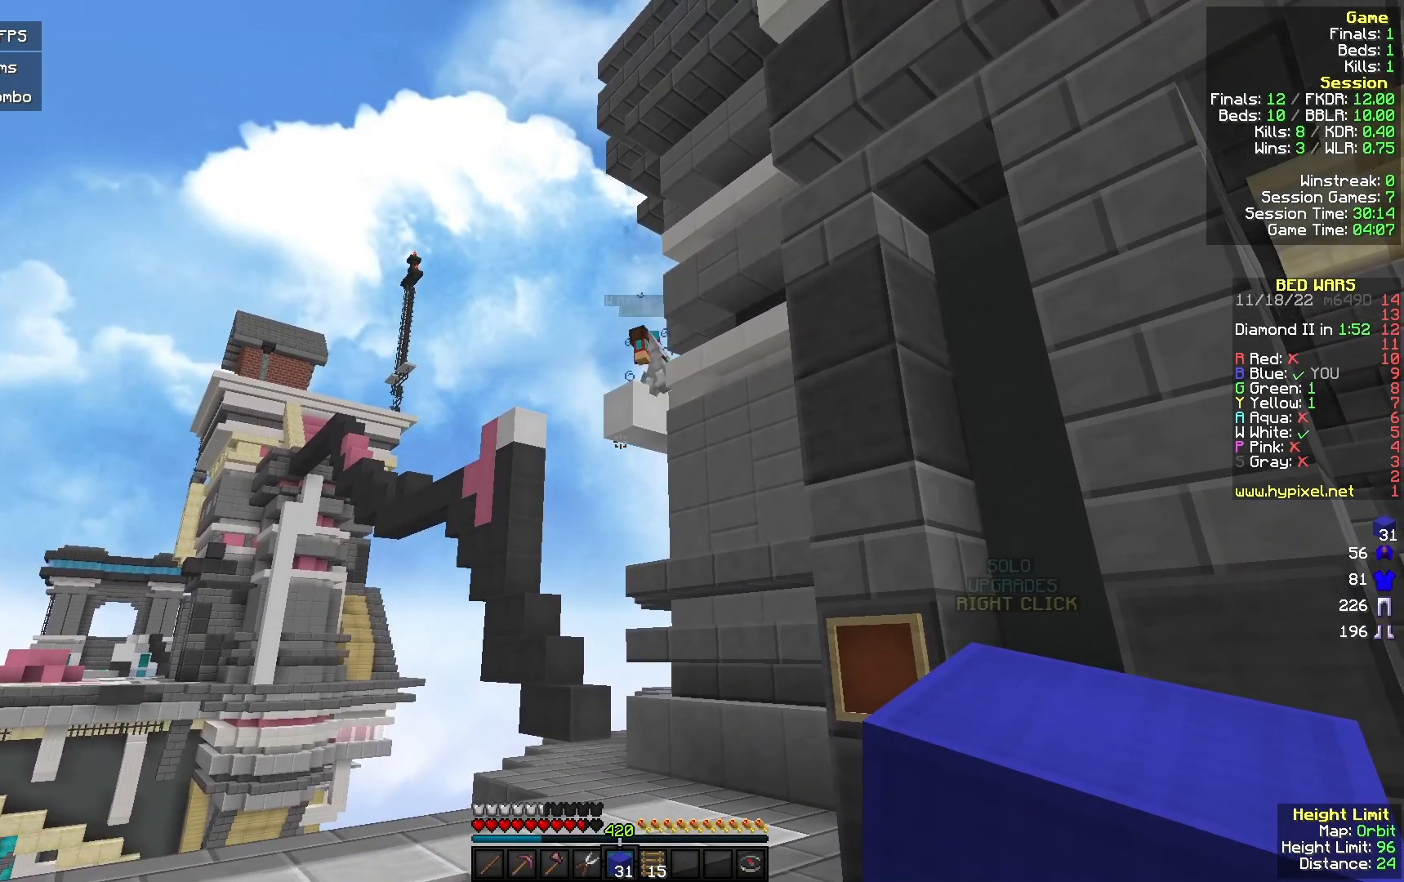
{"keys": [], "mouse": ["right"], "events": [[133, "w", "down"], [300, "w", "up"], [433, "mouse_right", "down"]]}
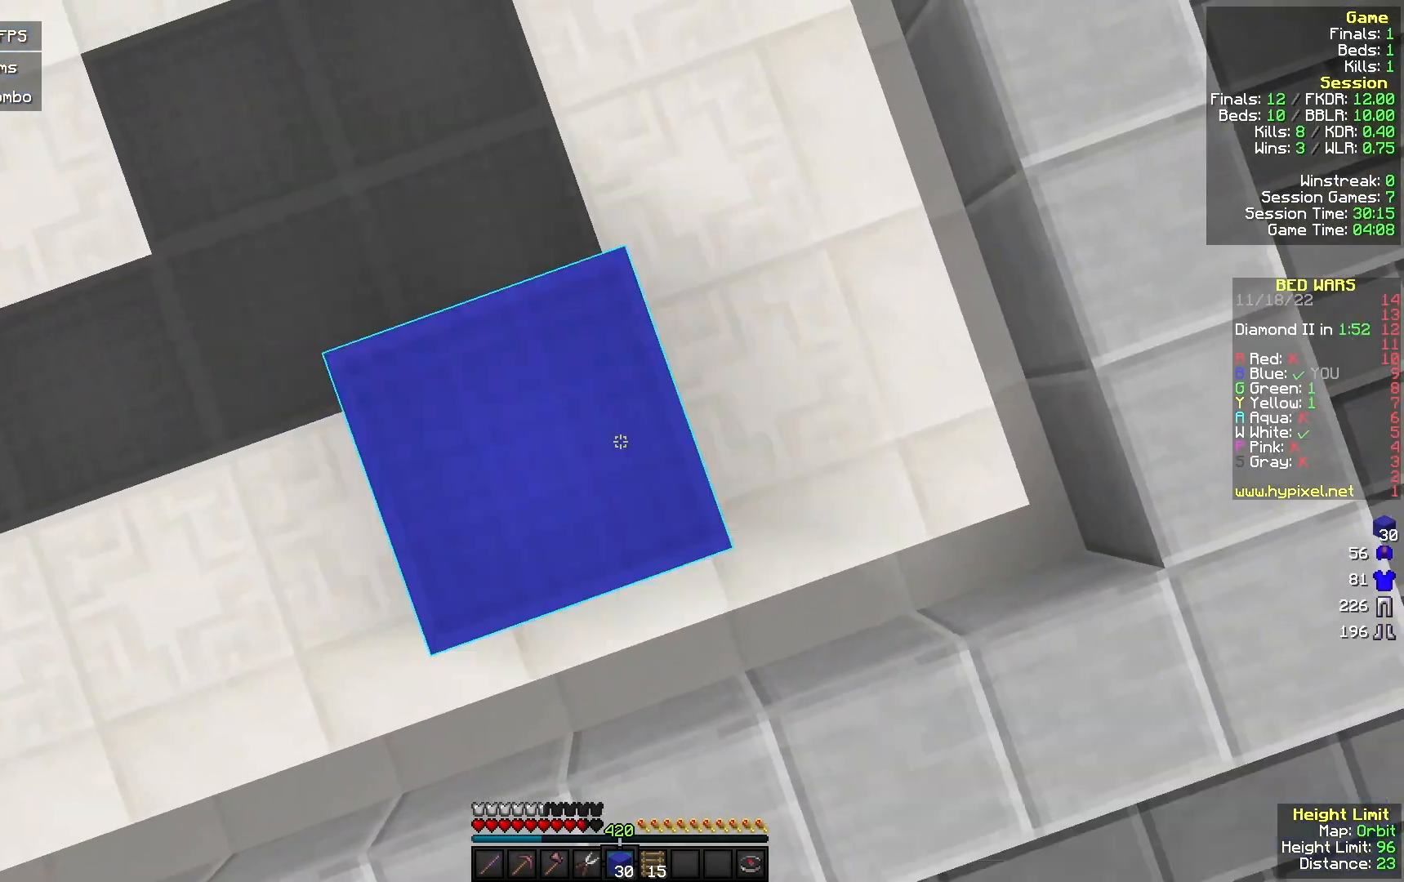
{"keys": ["s"], "mouse": ["right"], "events": [[67, "mouse_right", "up"], [300, "a", "down"], [300, "s", "down"], [400, "a", "up"], [400, "mouse_right", "down"]]}
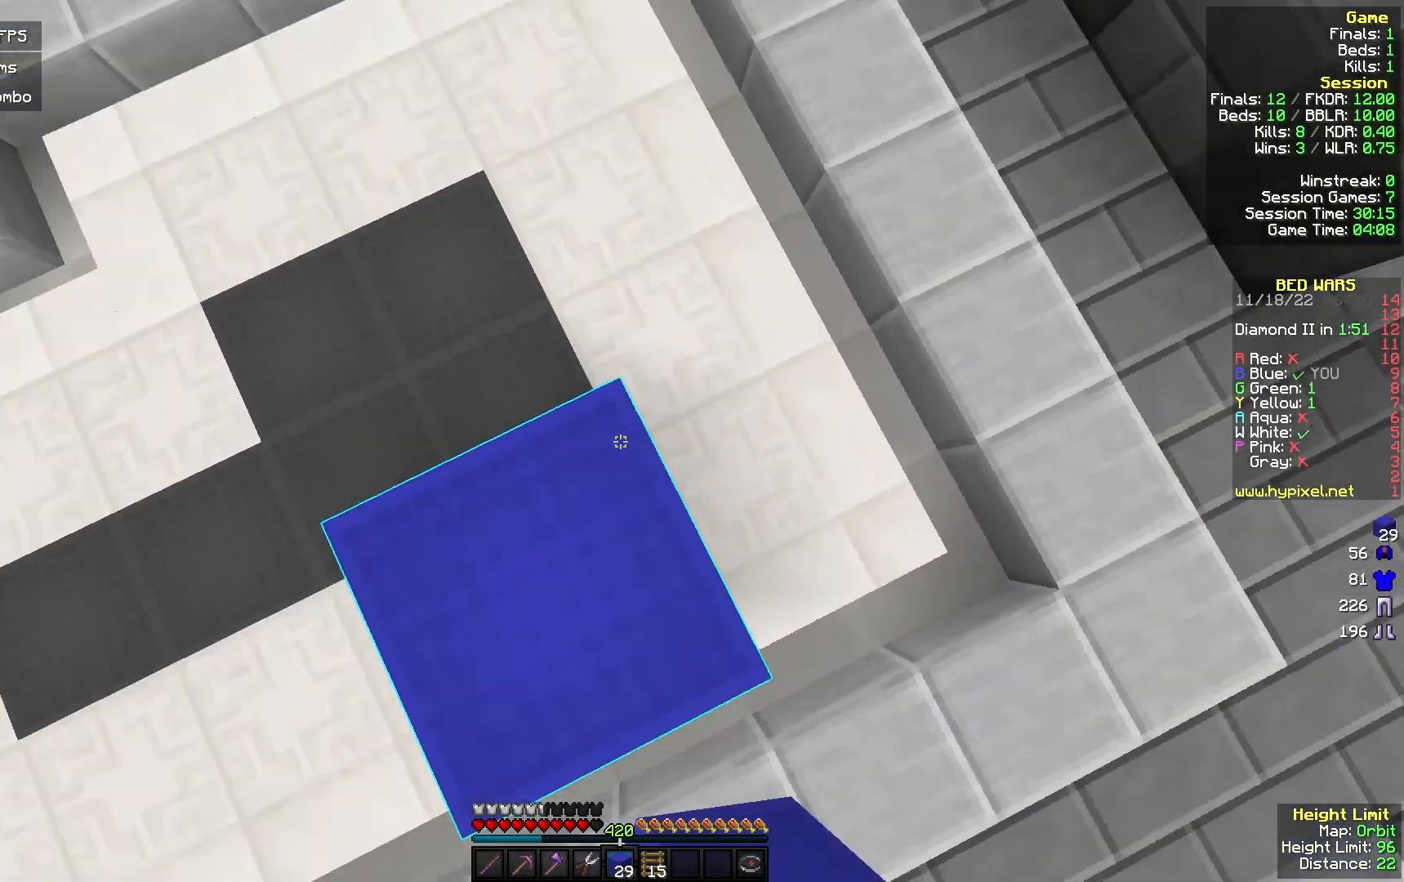
{"keys": [], "mouse": [], "events": [[33, "mouse_right", "up"], [100, "s", "up"], [300, "mouse_right", "down"], [400, "mouse_right", "up"]]}
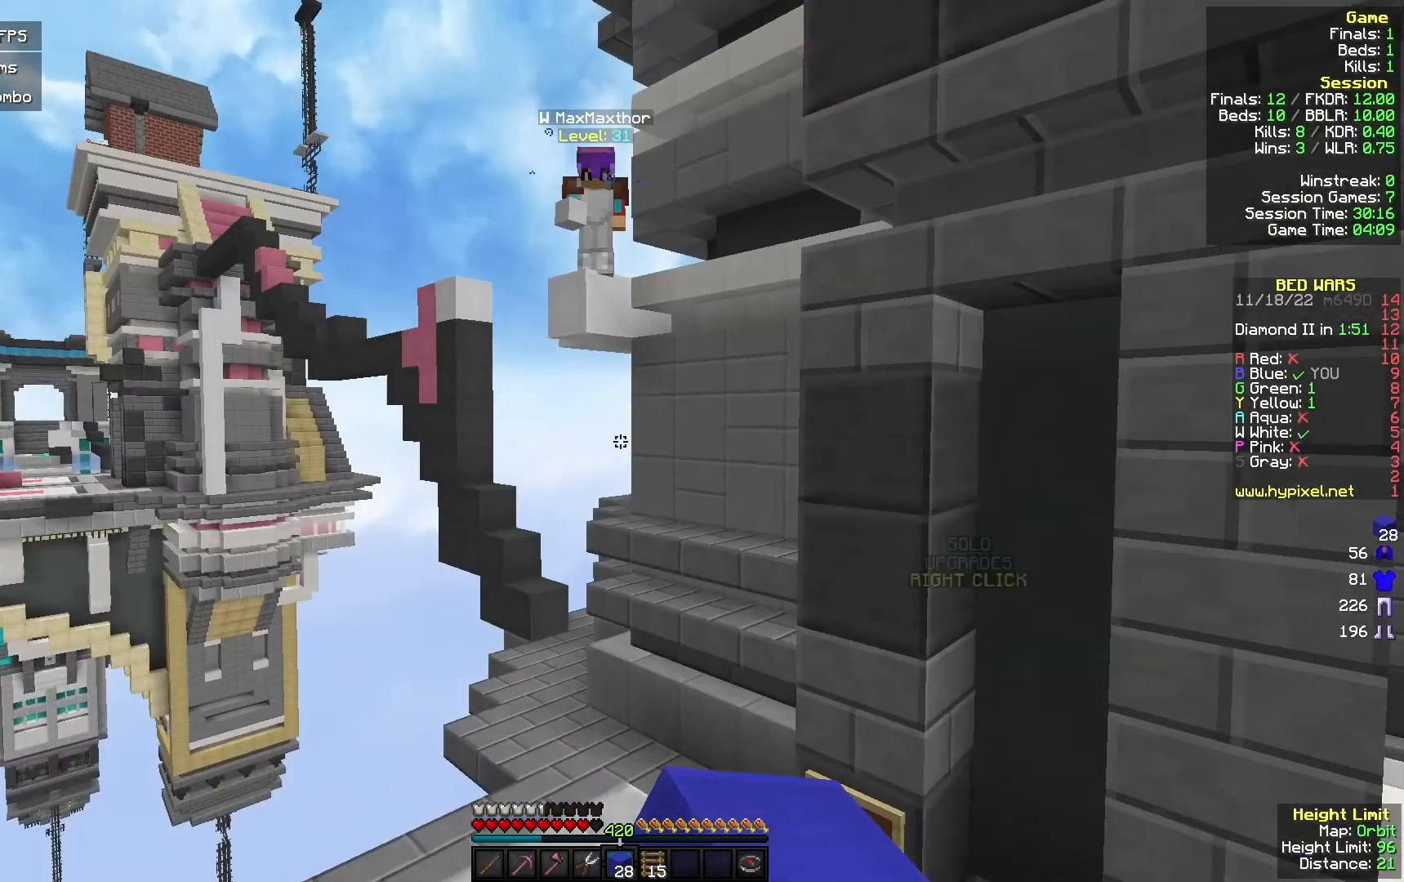
{"keys": [], "mouse": [], "events": [[333, "mouse_right", "down"], [467, "mouse_right", "up"]]}
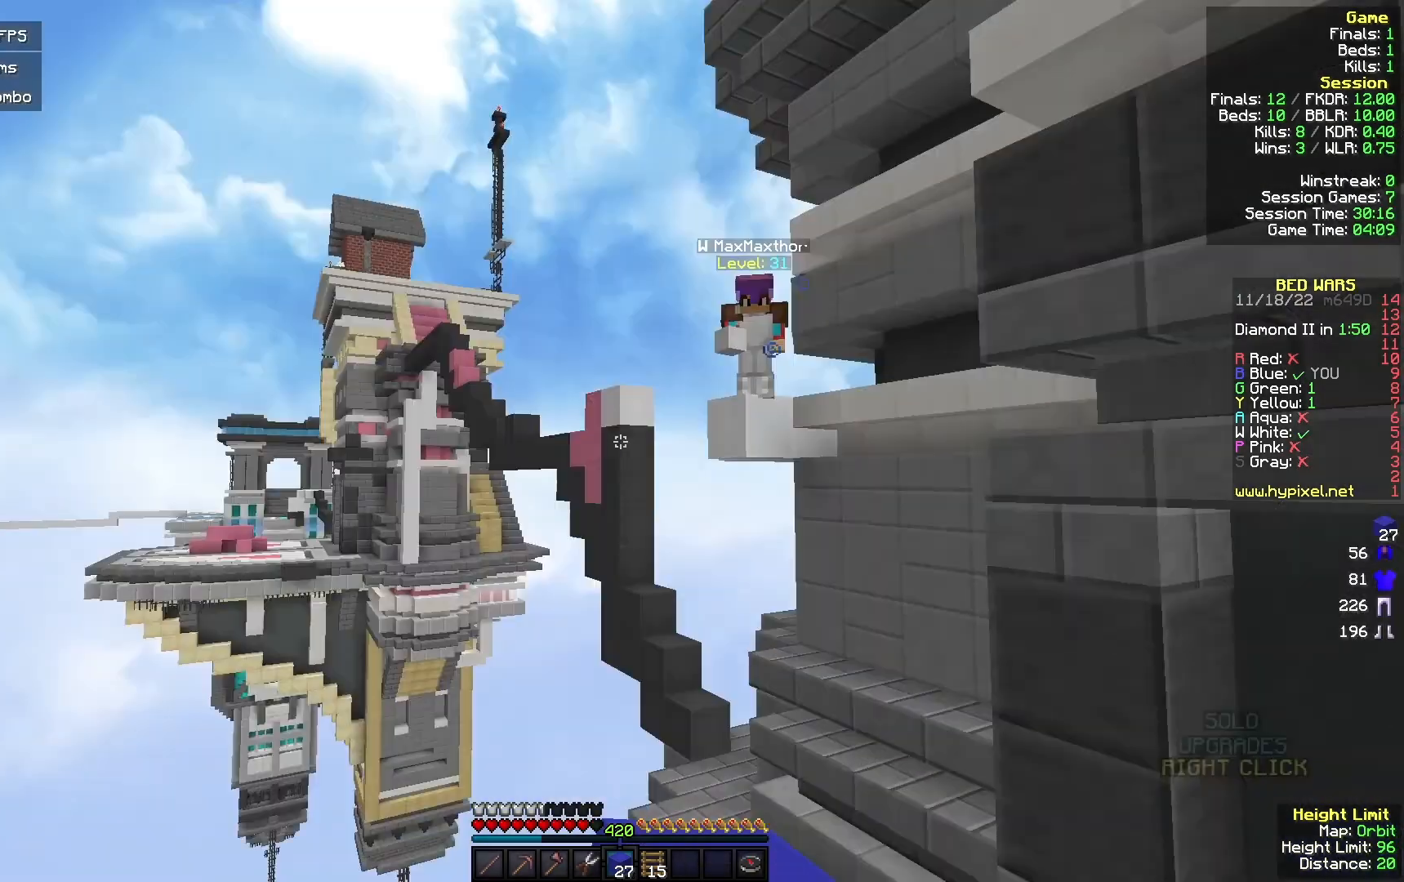
{"keys": [], "mouse": [], "events": []}
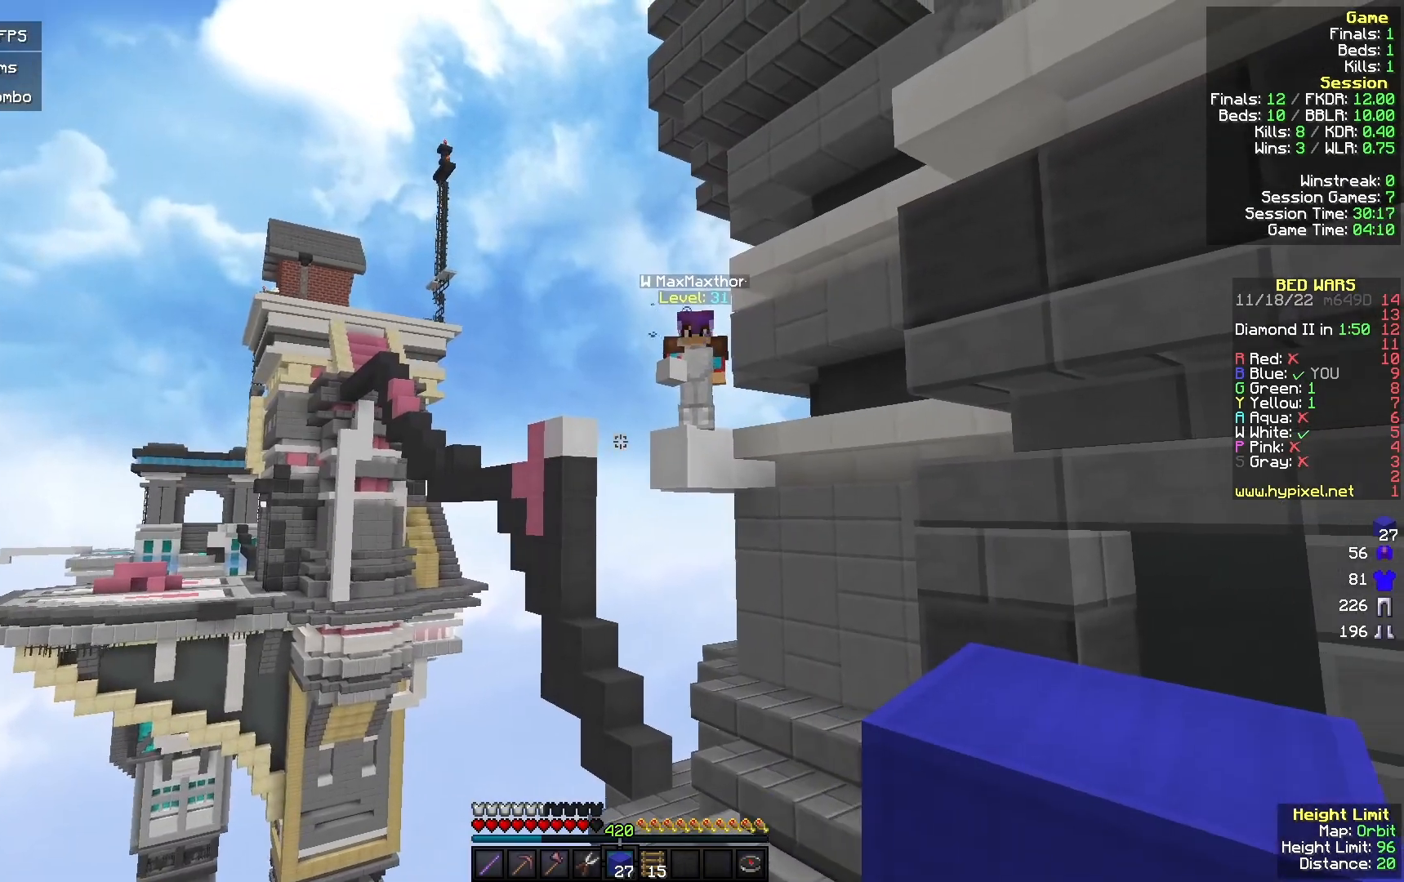
{"keys": [], "mouse": ["left"], "events": [[233, "mouse_left", "down"]]}
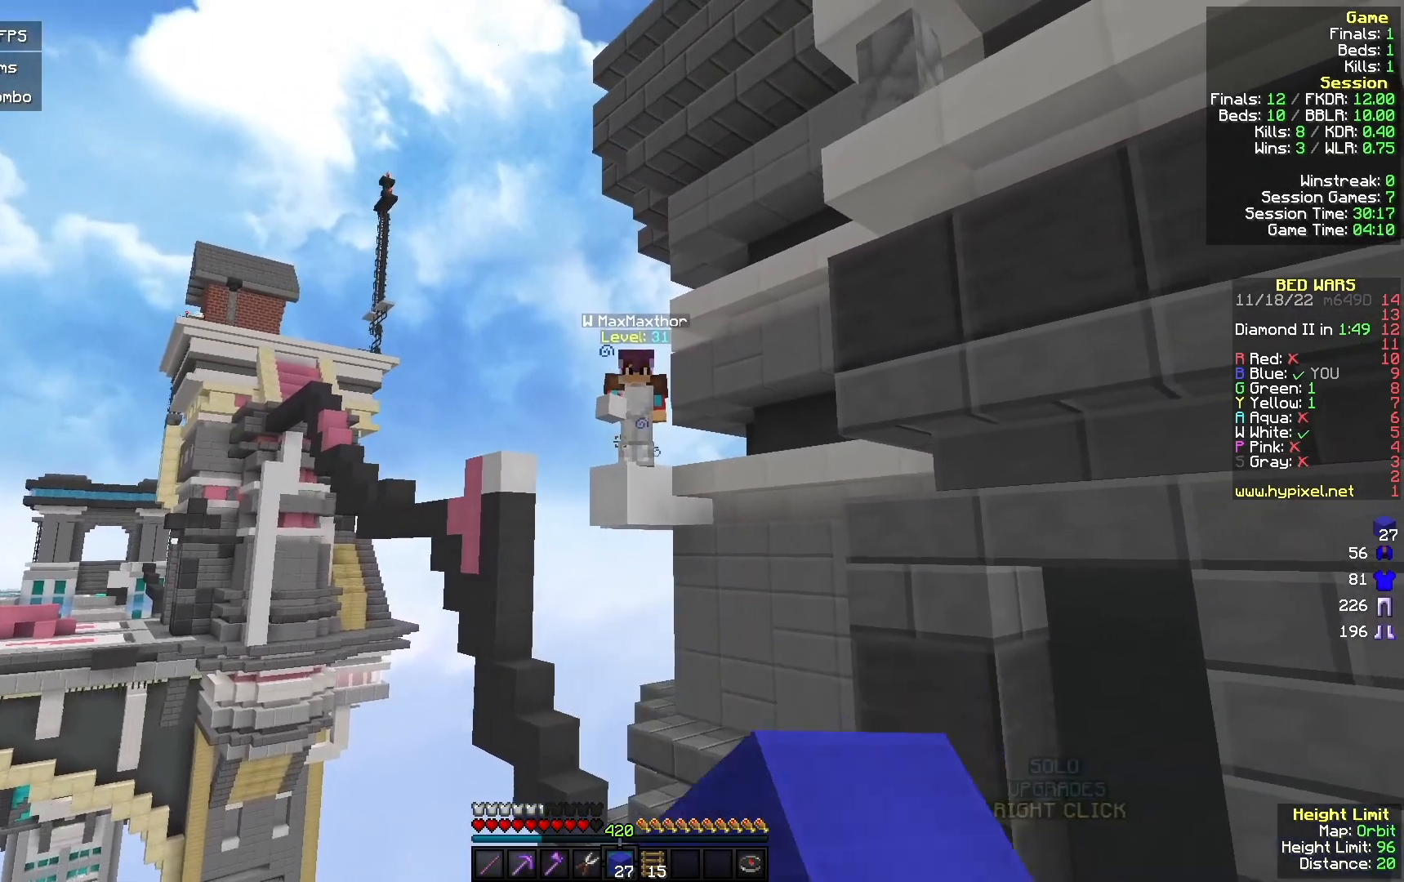
{"keys": [], "mouse": [], "events": [[33, "mouse_left", "up"], [100, "mouse_left", "down"], [200, "mouse_left", "up"]]}
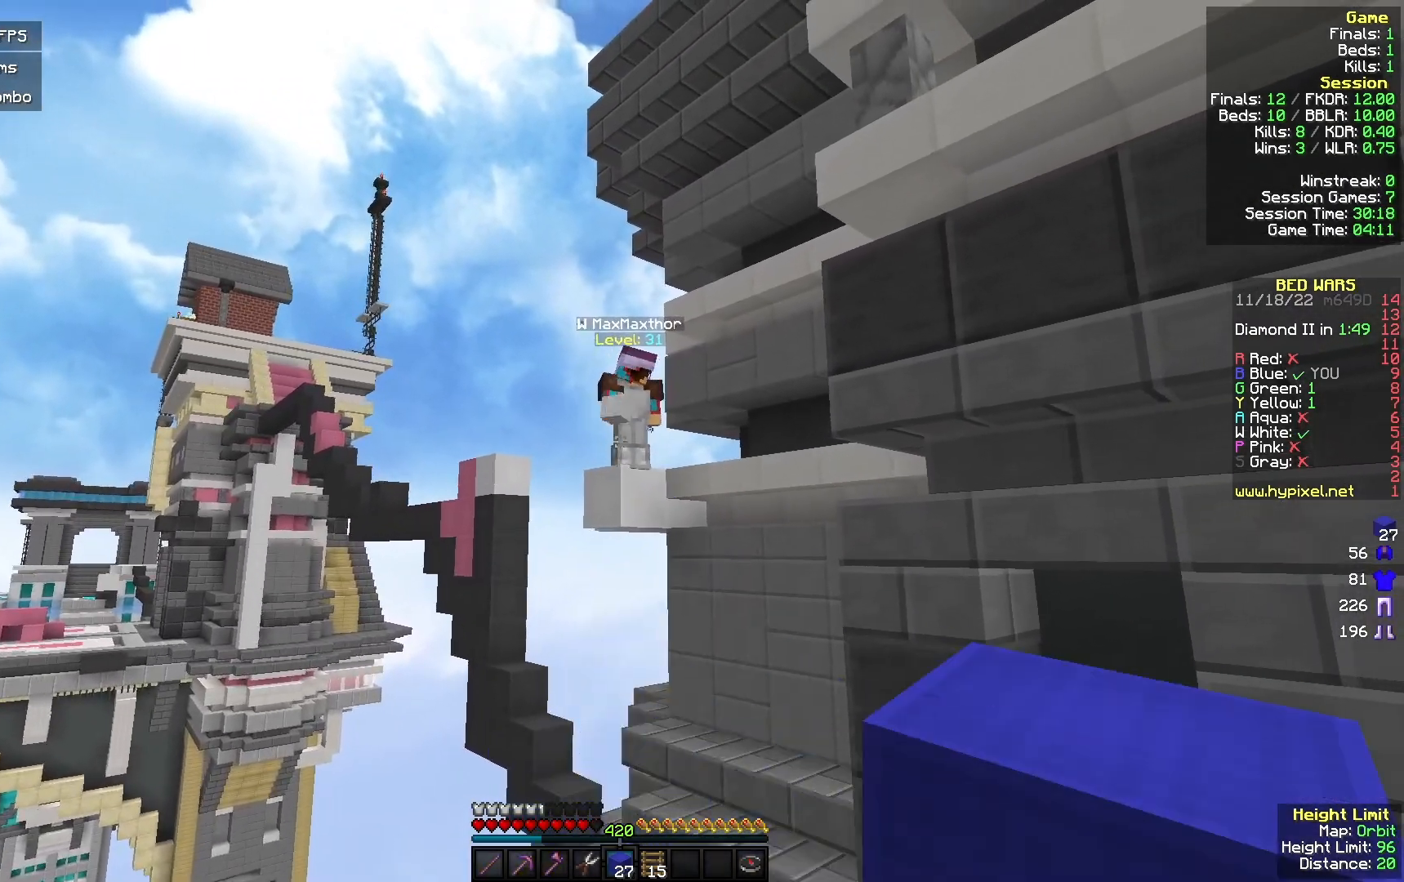
{"keys": [], "mouse": [], "events": []}
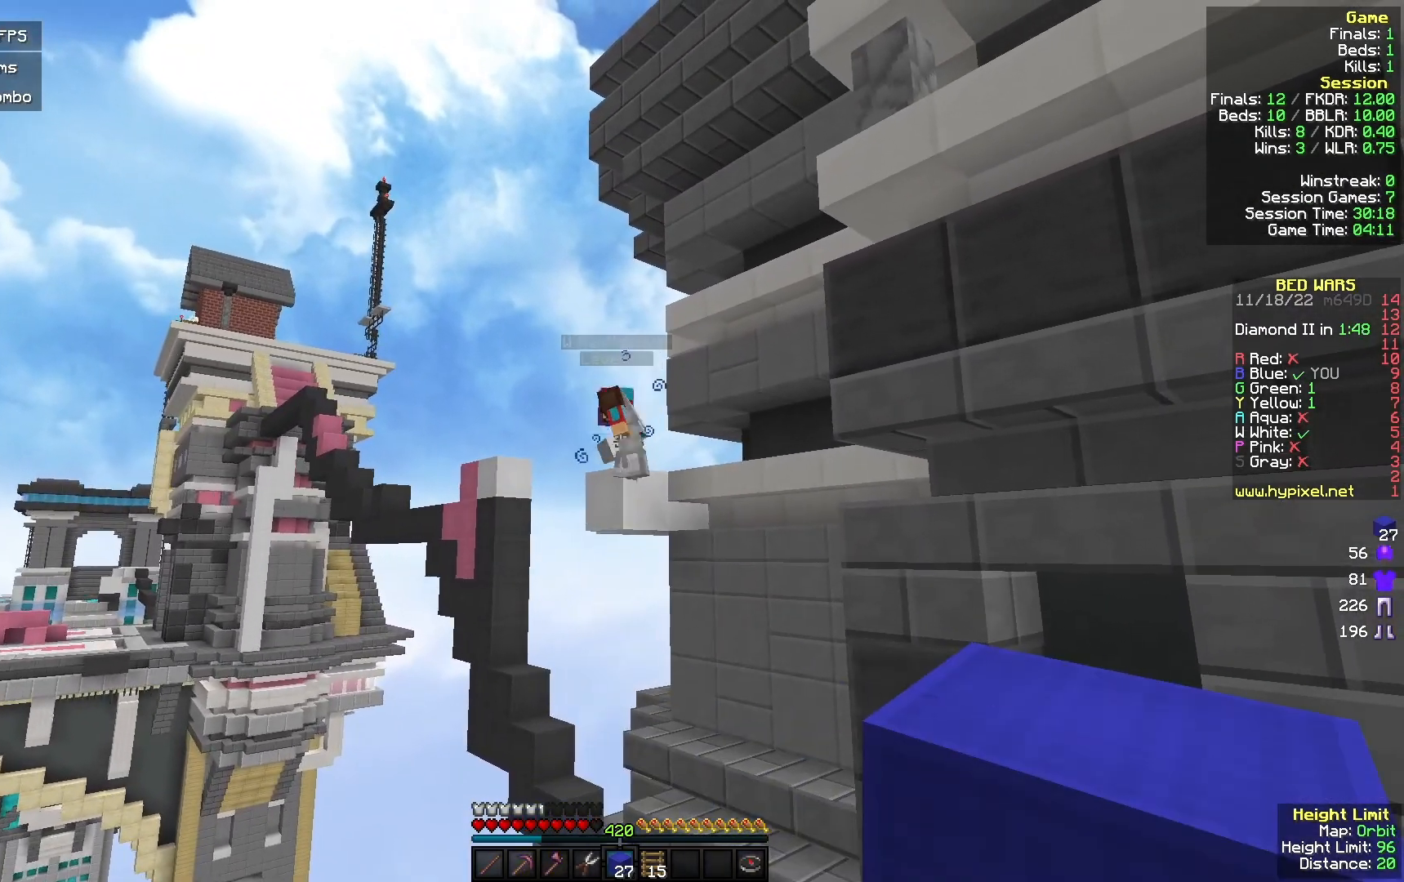
{"keys": [], "mouse": [], "events": []}
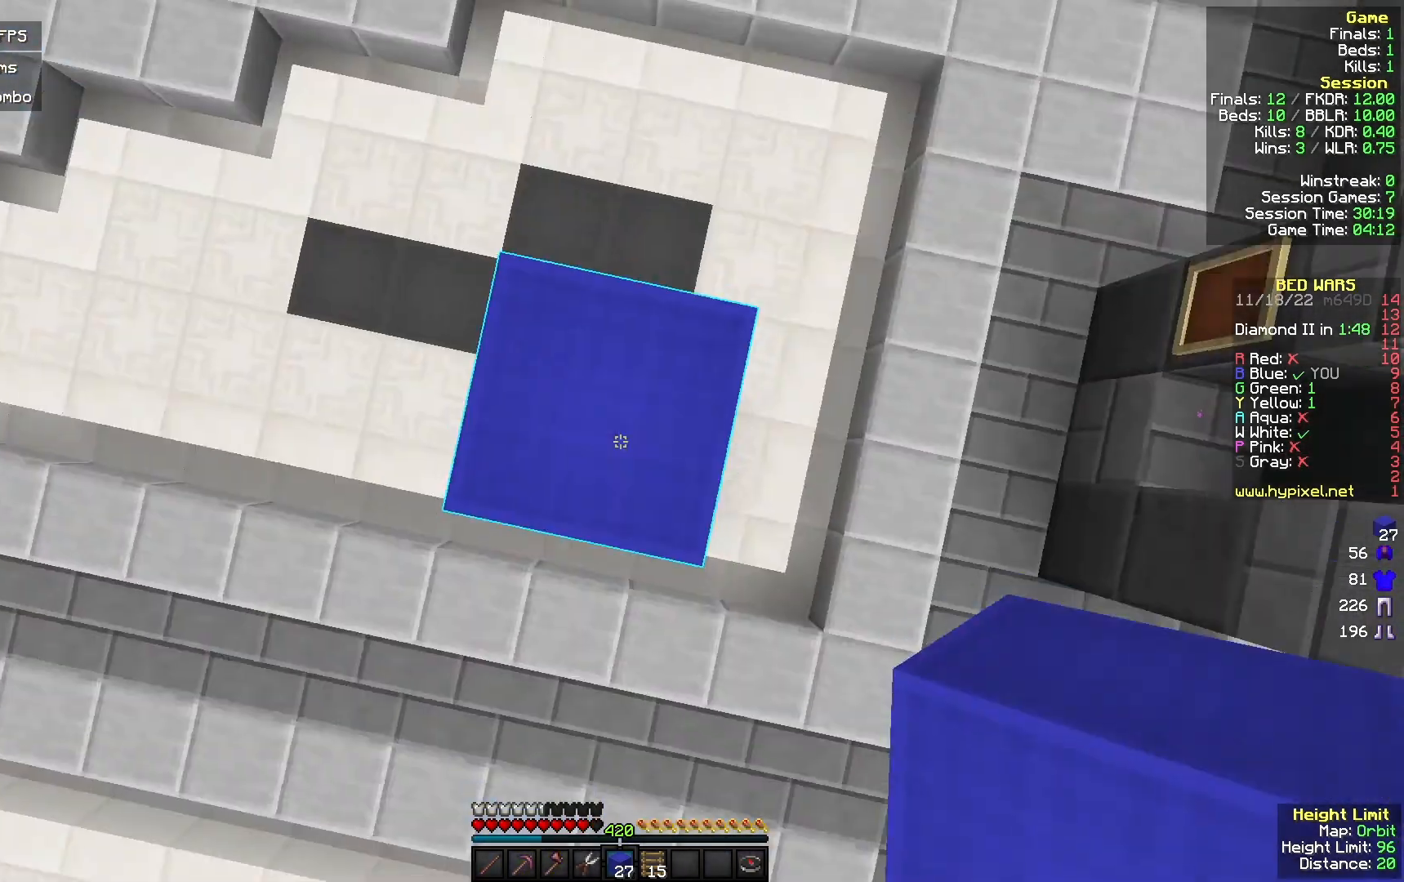
{"keys": [], "mouse": [], "events": [[33, "mouse_right", "down"], [167, "mouse_right", "up"]]}
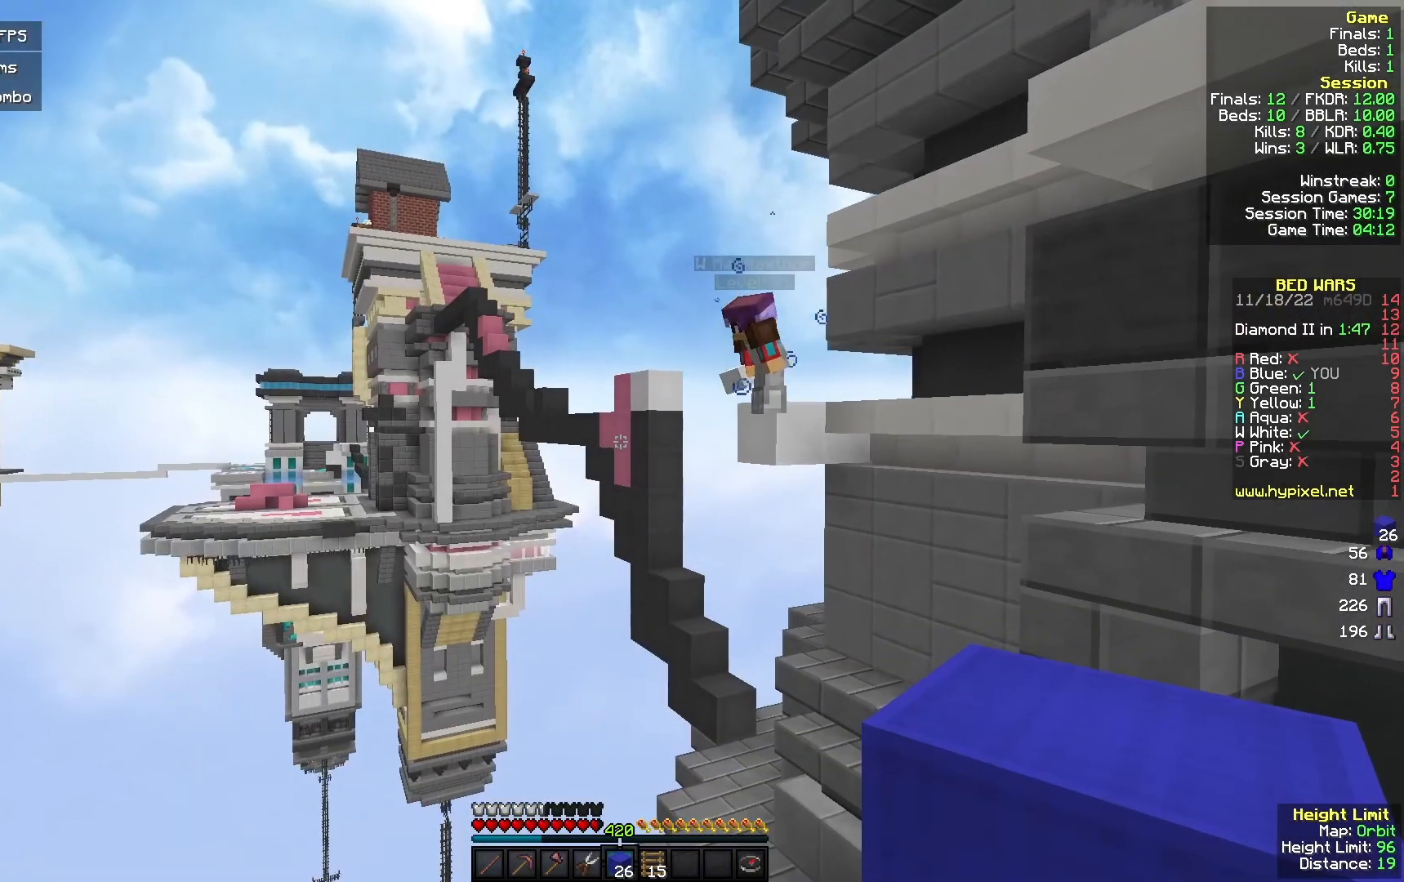
{"keys": [], "mouse": [], "events": []}